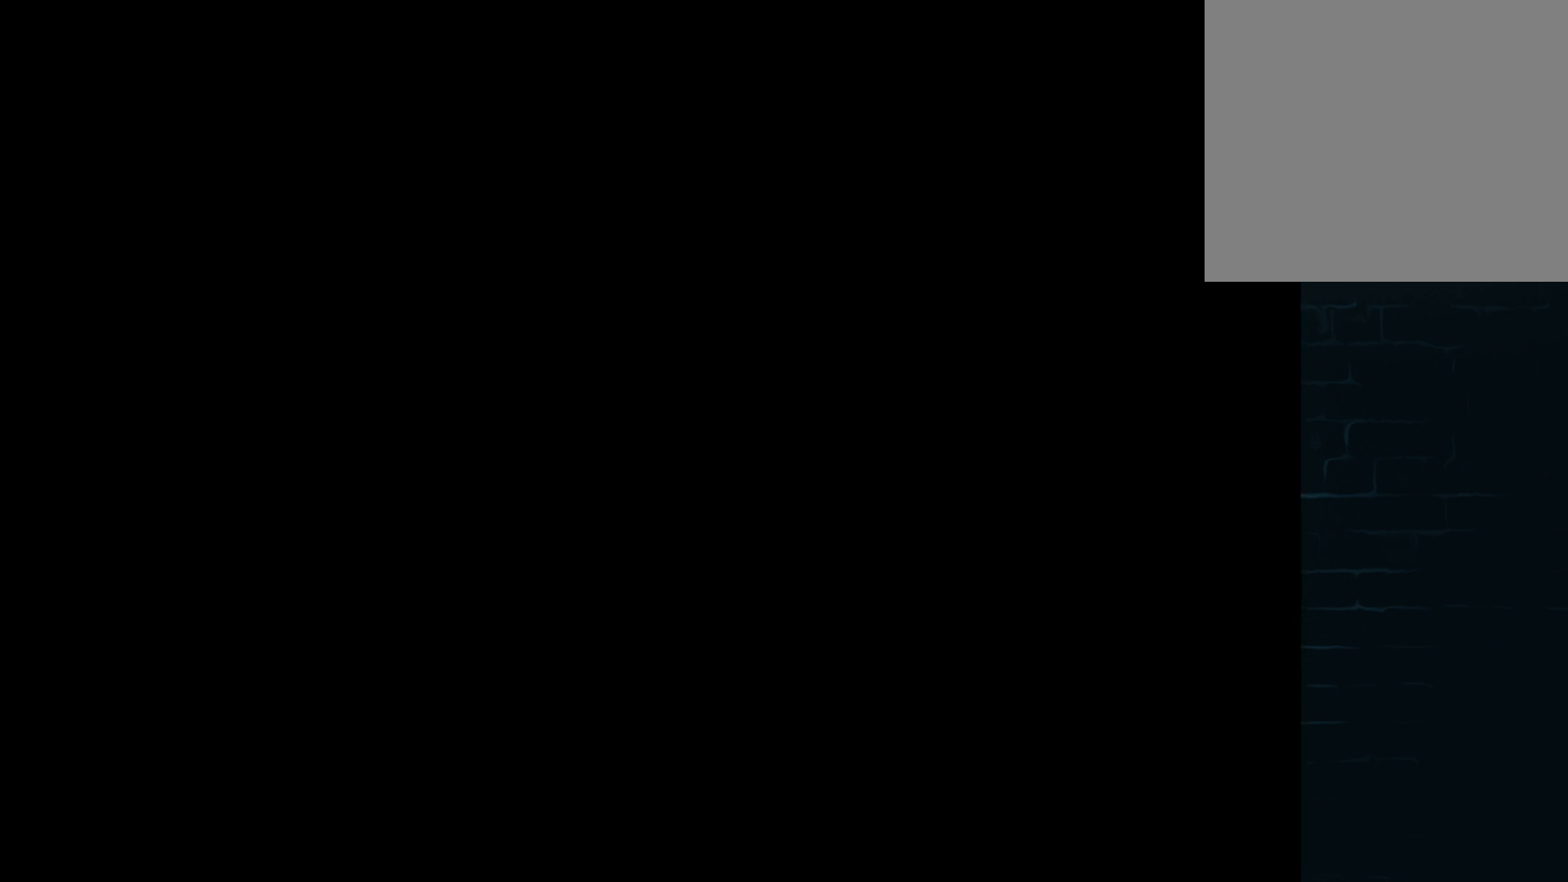
Gameplay with a controller (Xbox layout); each line is a JSON object with the inputs held at the frame after it. "events" lists button and stick changes between this image and that frame as [ms after this image, input, new state], when the widget could be followed in between. Not read: right_stick.
{"buttons": ["A"], "left_stick": "center", "events": [[167, "A", "down"], [292, "A", "up"], [417, "A", "down"]]}
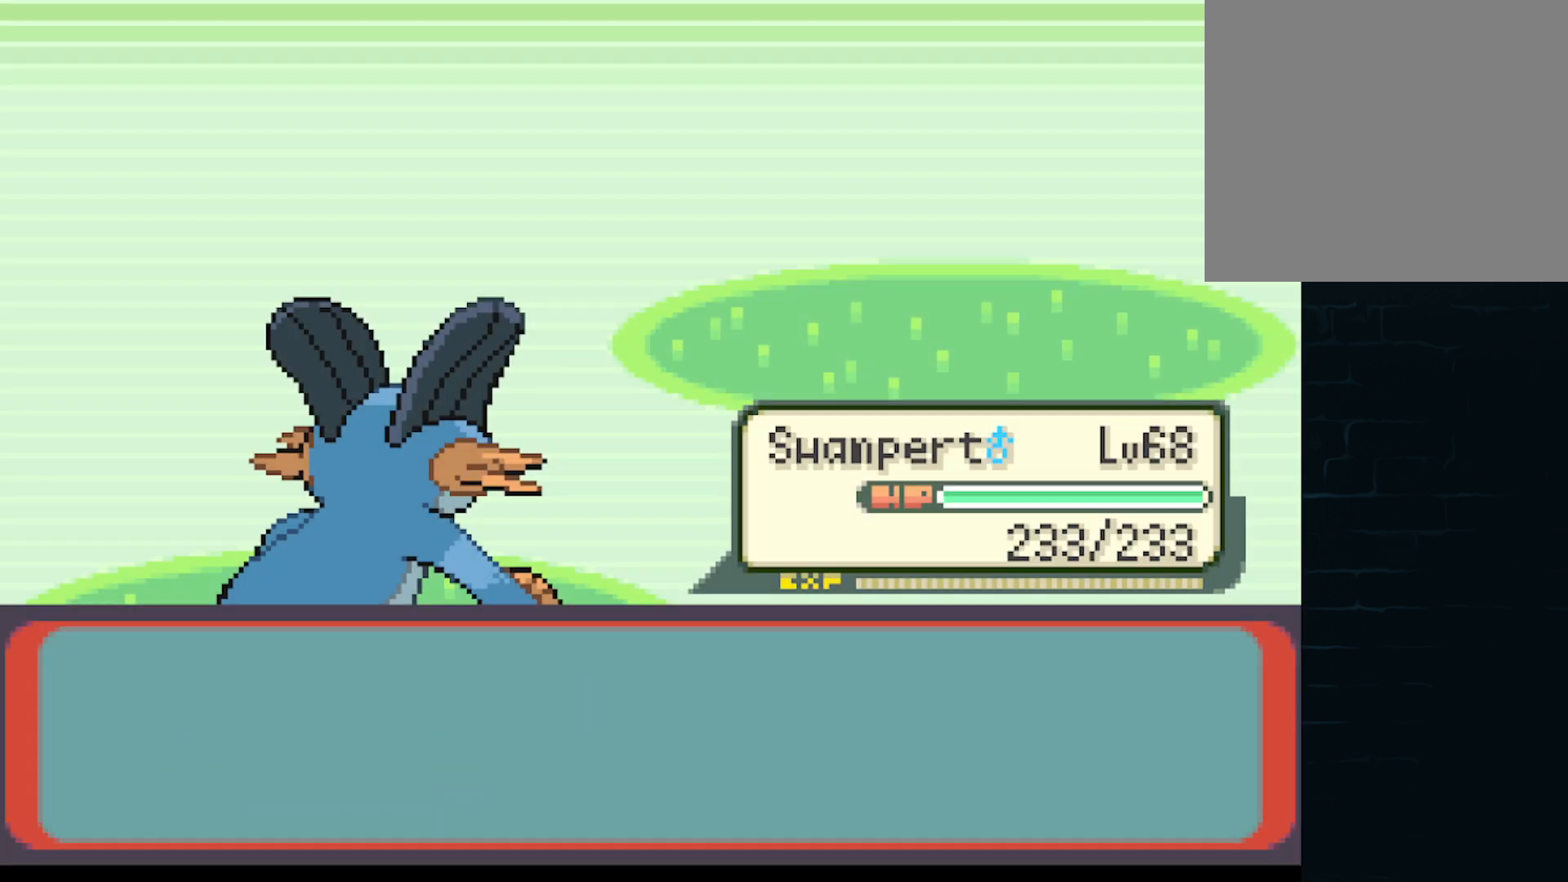
{"buttons": [], "left_stick": "center", "events": [[42, "A", "up"], [251, "A", "down"], [334, "A", "up"]]}
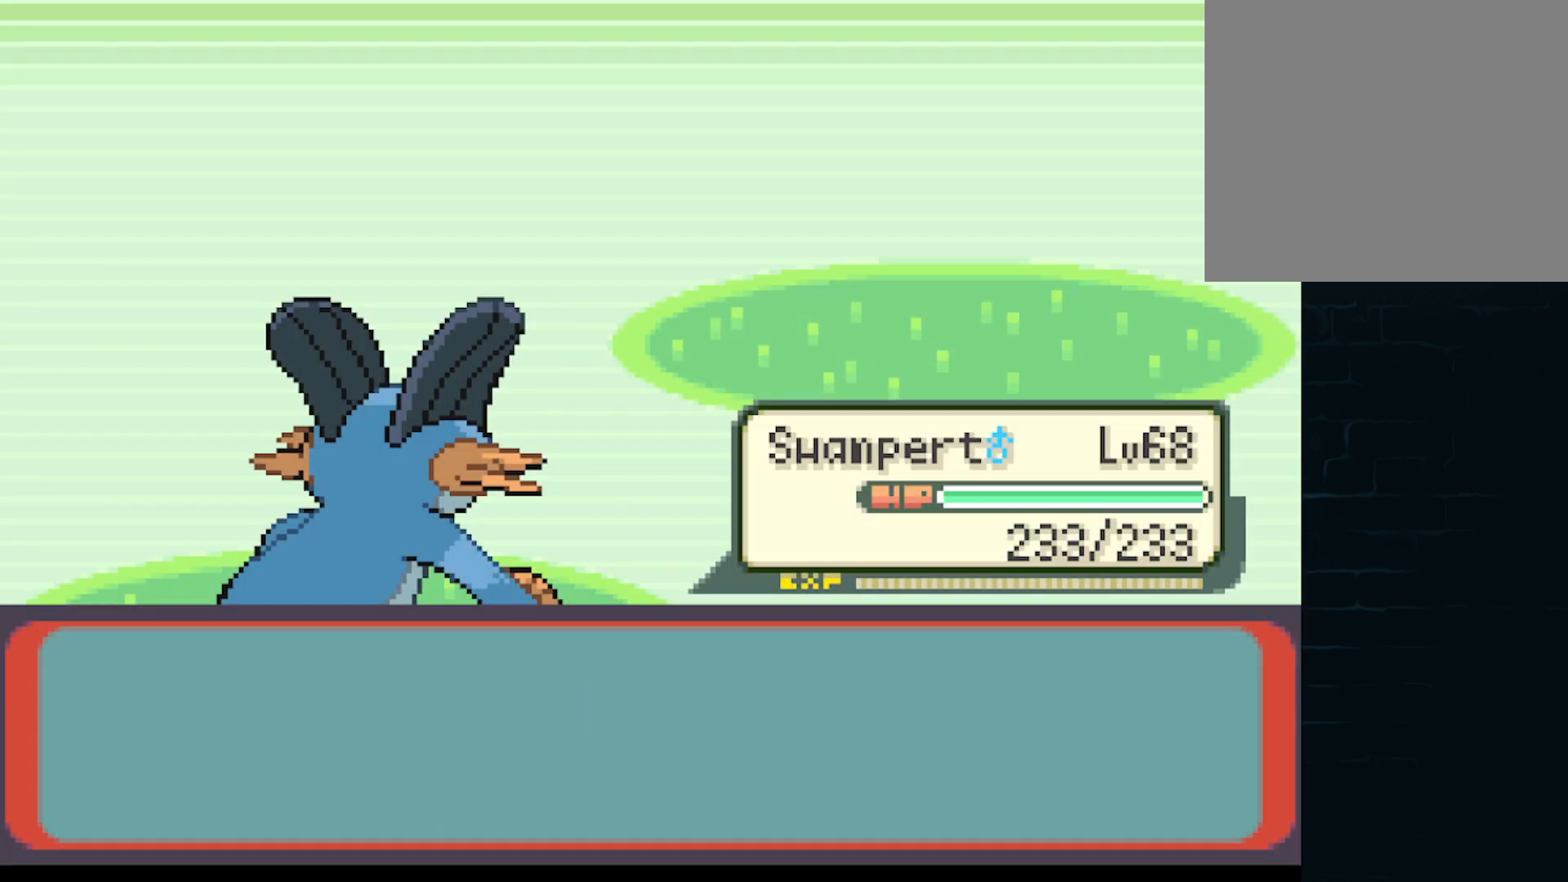
{"buttons": [], "left_stick": "center", "events": []}
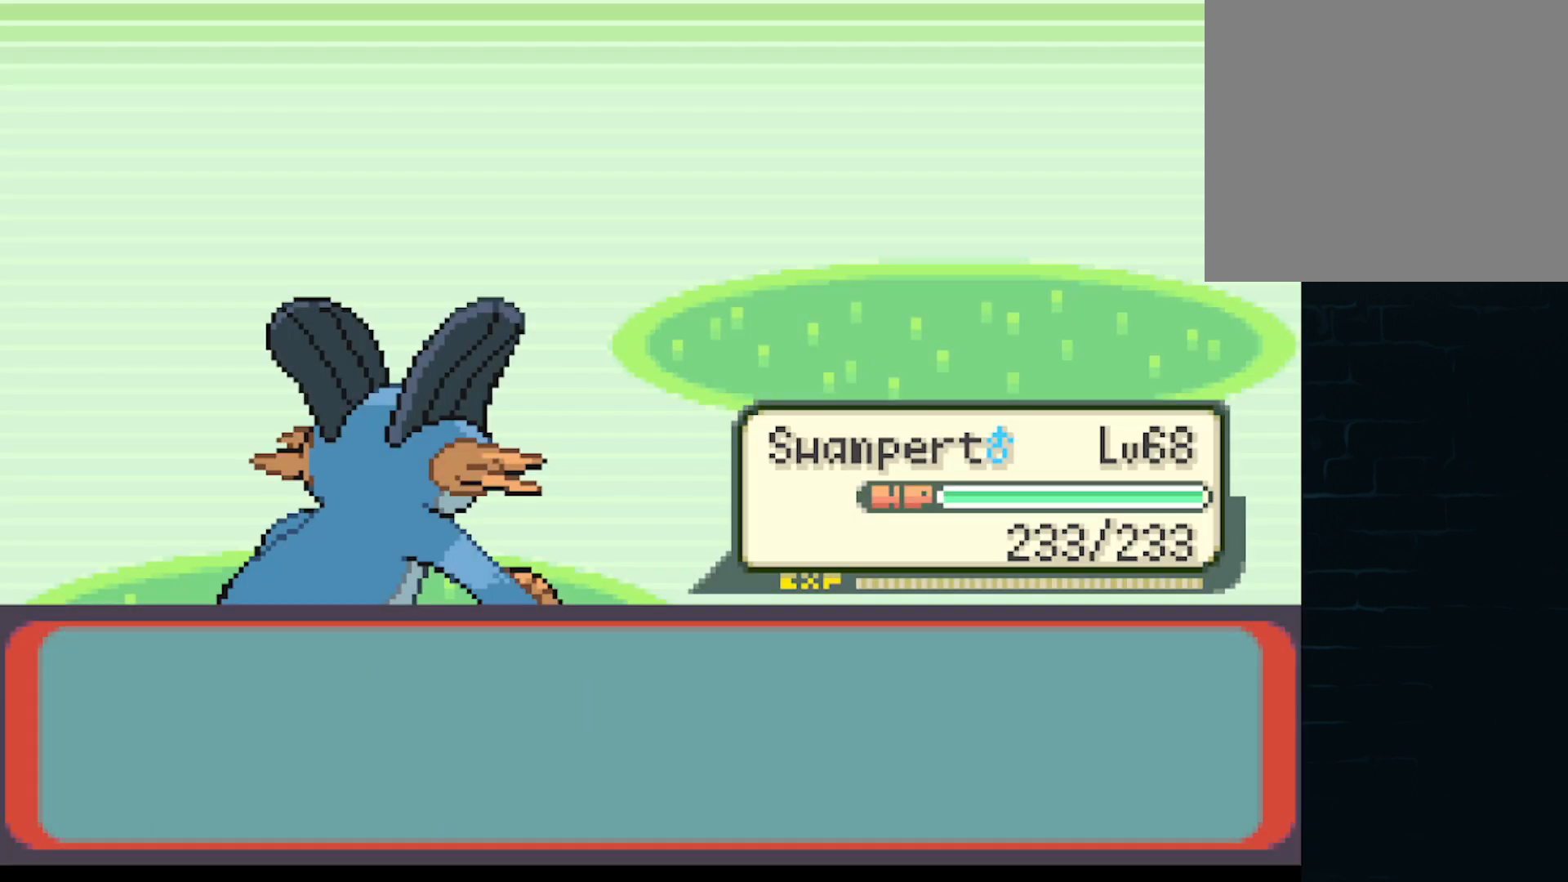
{"buttons": [], "left_stick": "center", "events": []}
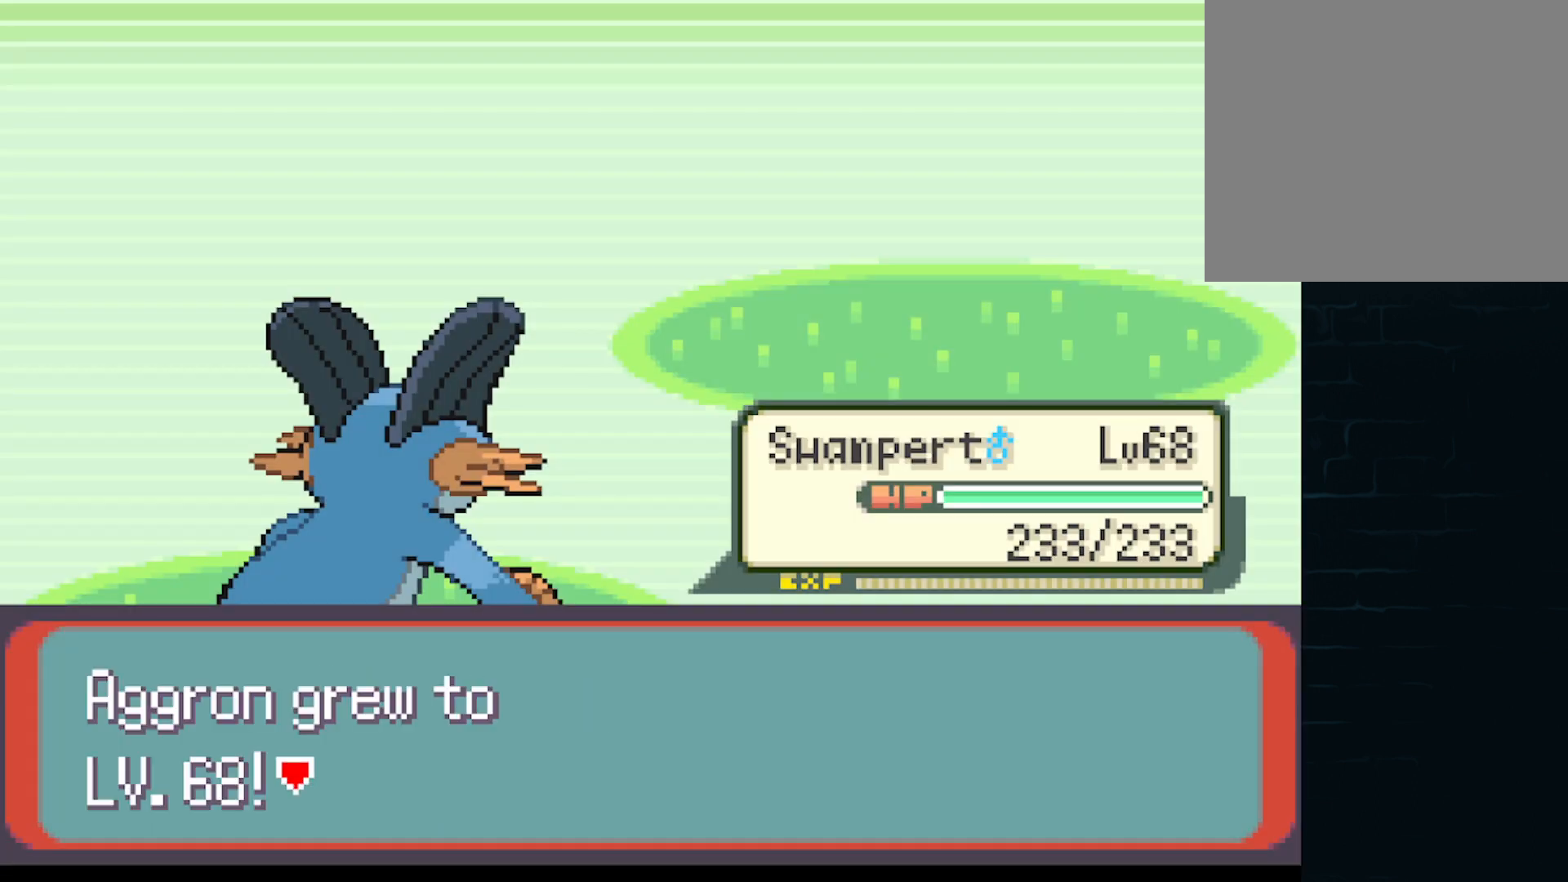
{"buttons": [], "left_stick": "center", "events": [[167, "B", "down"], [250, "B", "up"]]}
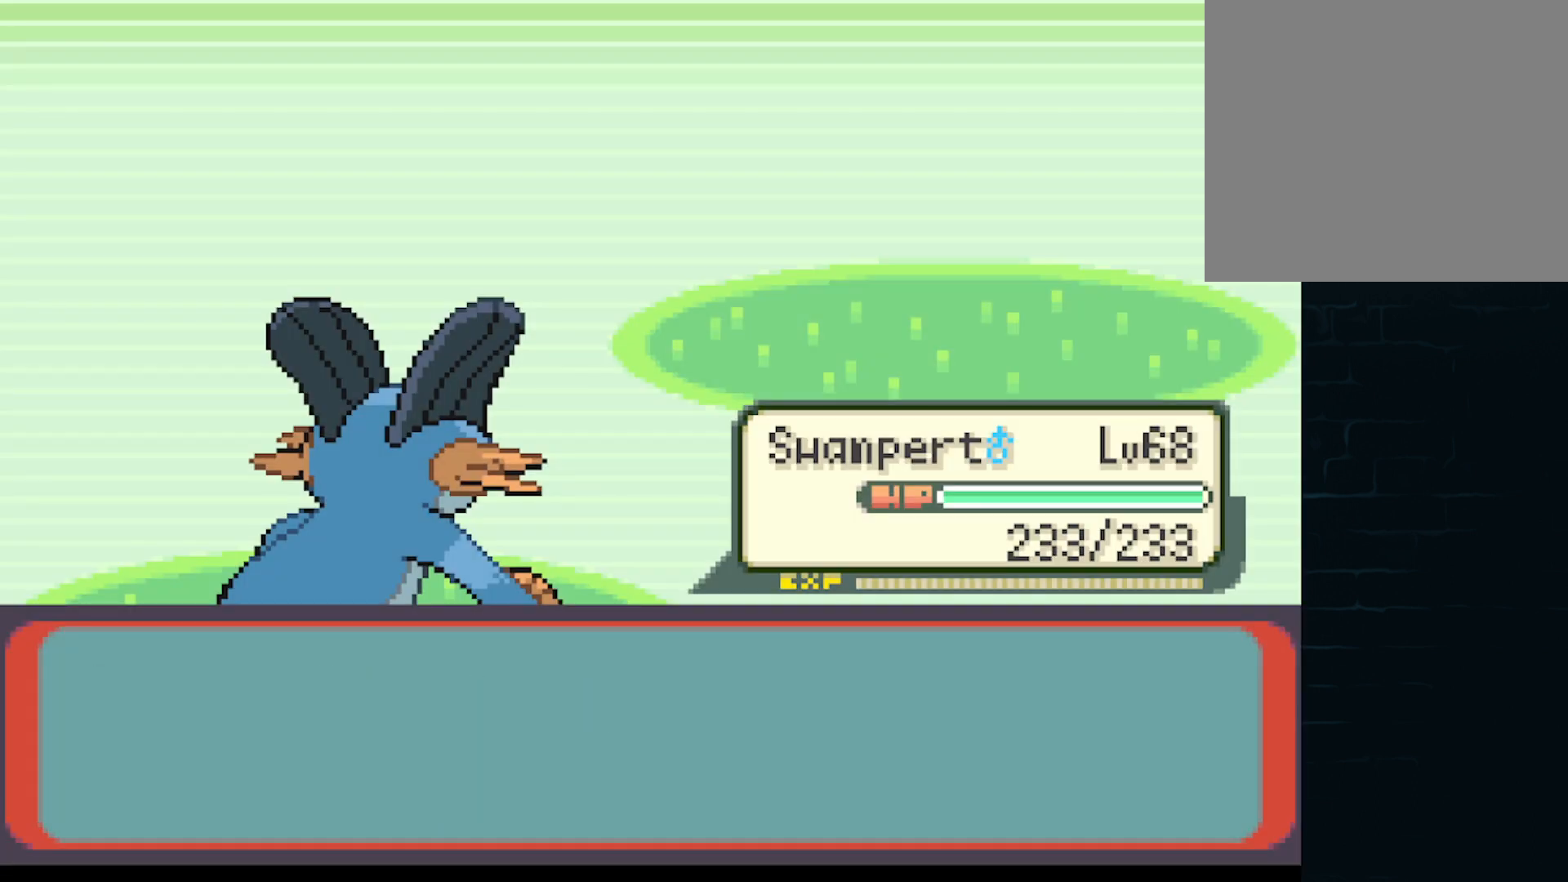
{"buttons": [], "left_stick": "center", "events": []}
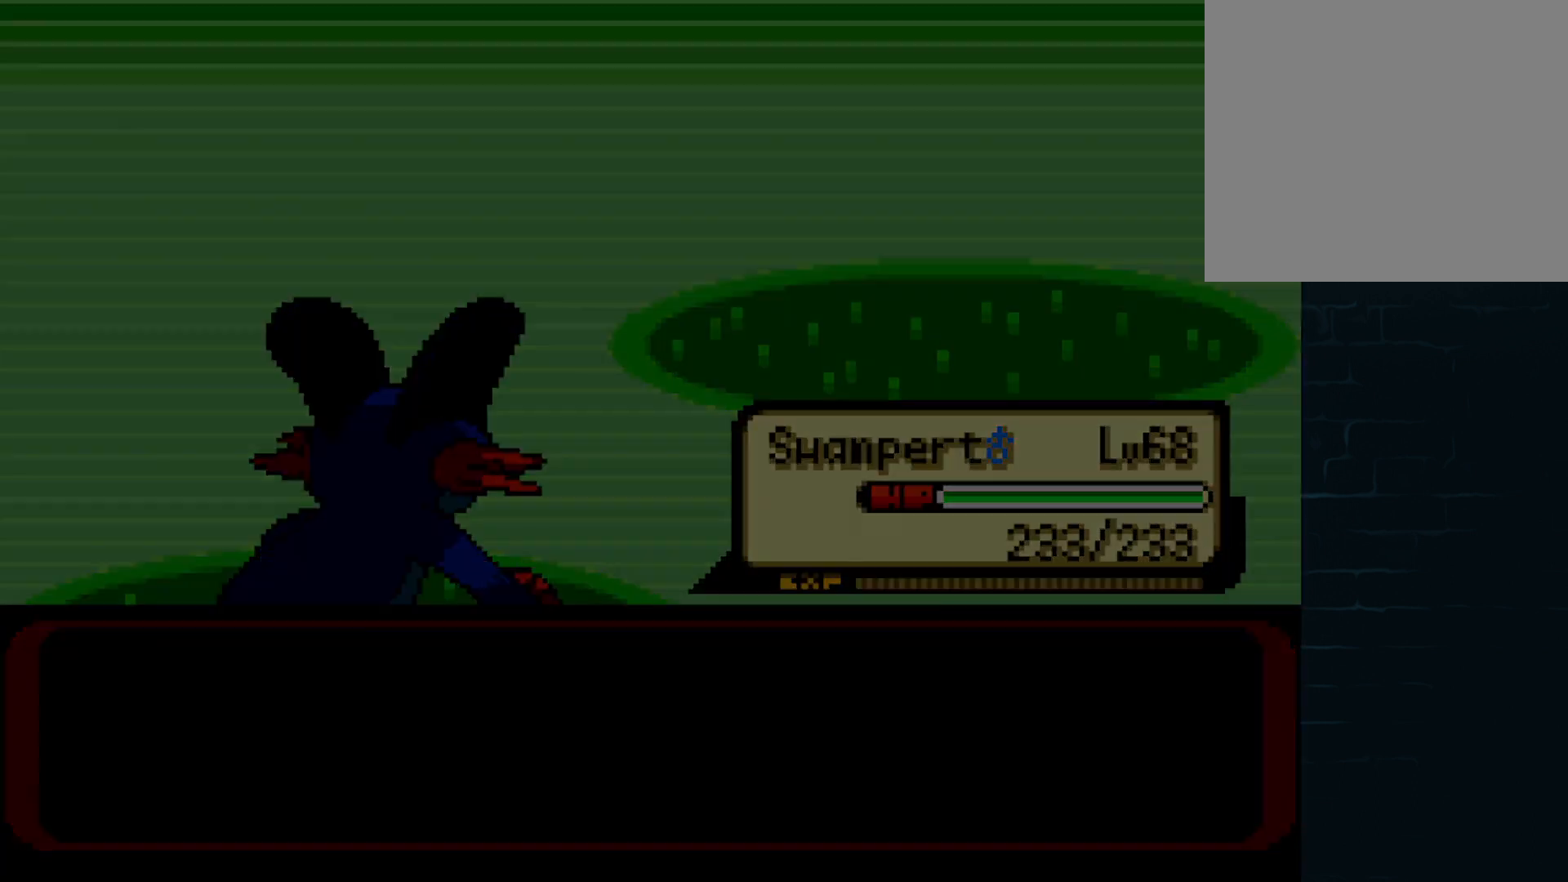
{"buttons": [], "left_stick": "center", "events": []}
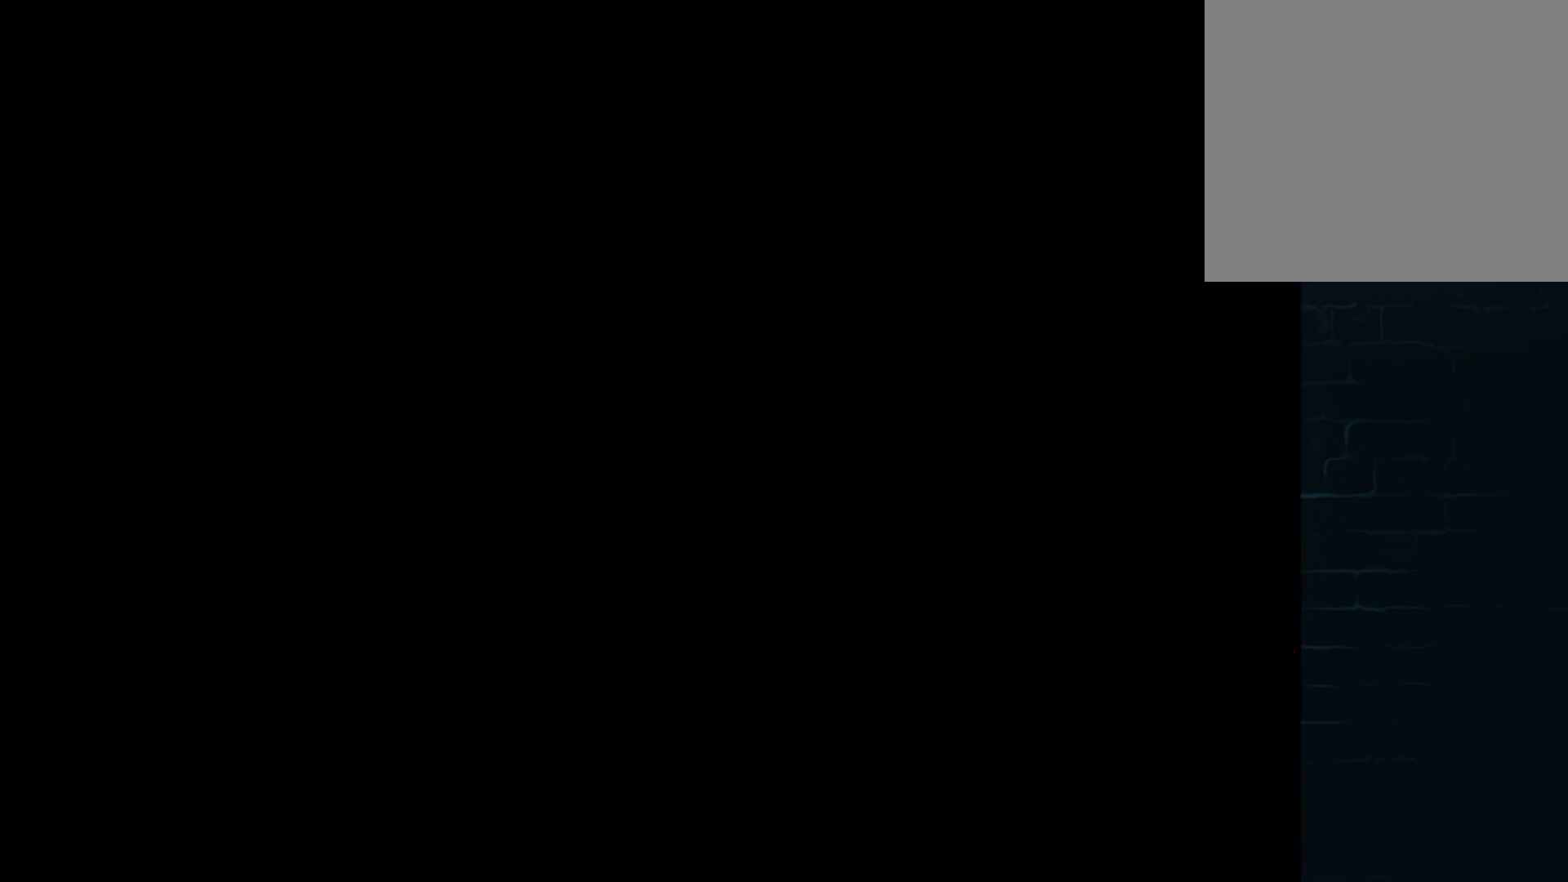
{"buttons": [], "left_stick": "center", "events": [[209, "START", "down"], [334, "START", "up"]]}
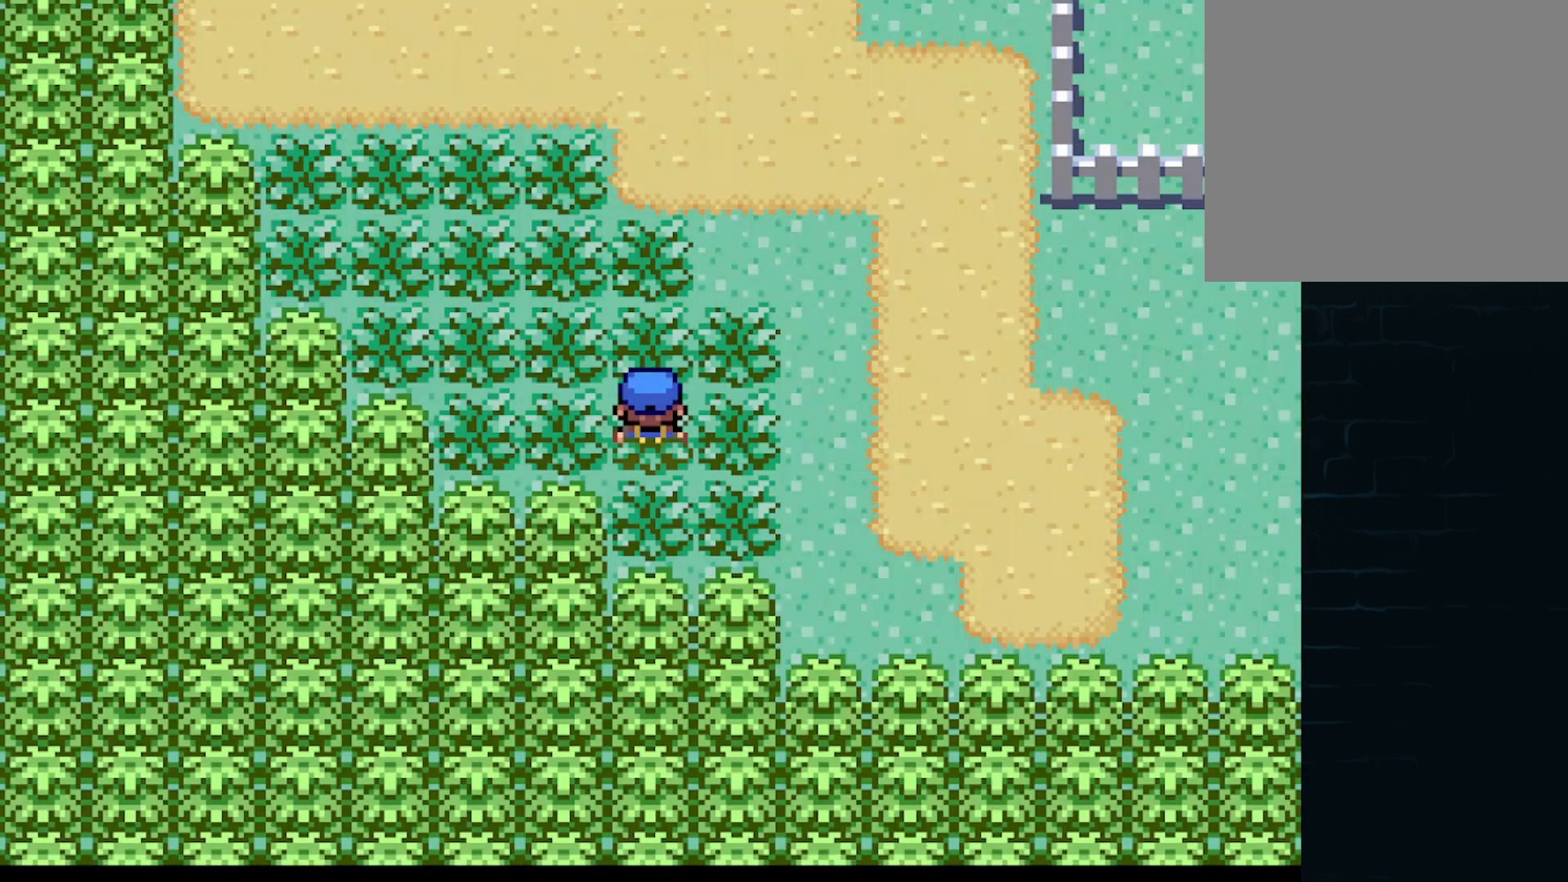
{"buttons": [], "left_stick": "center", "events": [[42, "START", "down"], [125, "START", "up"]]}
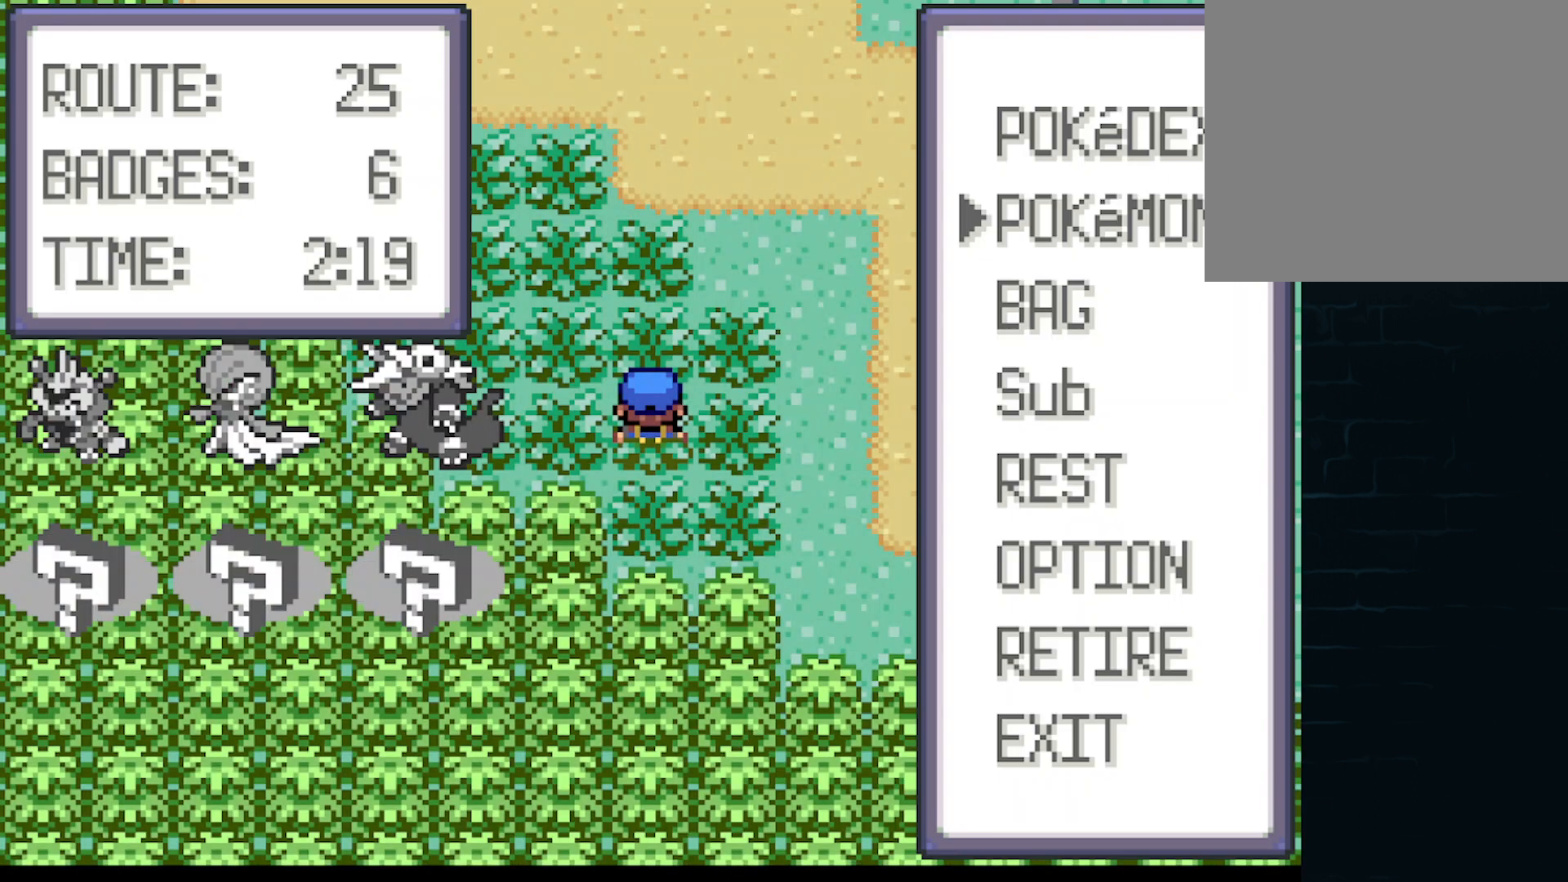
{"buttons": [], "left_stick": "center", "events": []}
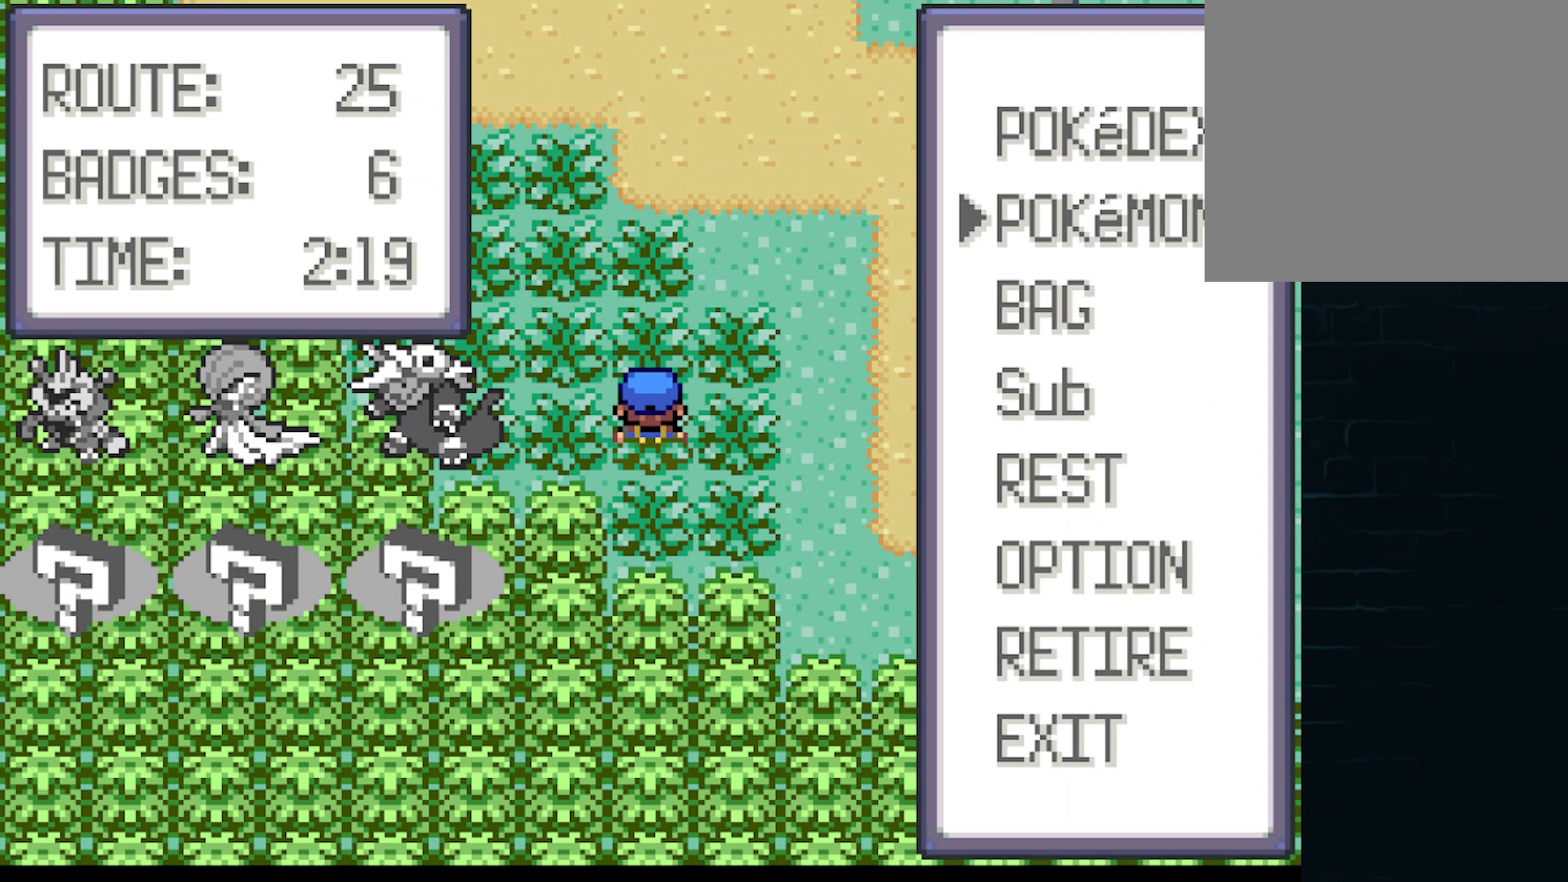
{"buttons": [], "left_stick": "center", "events": [[42, "DPAD_DOWN", "down"], [125, "DPAD_DOWN", "up"]]}
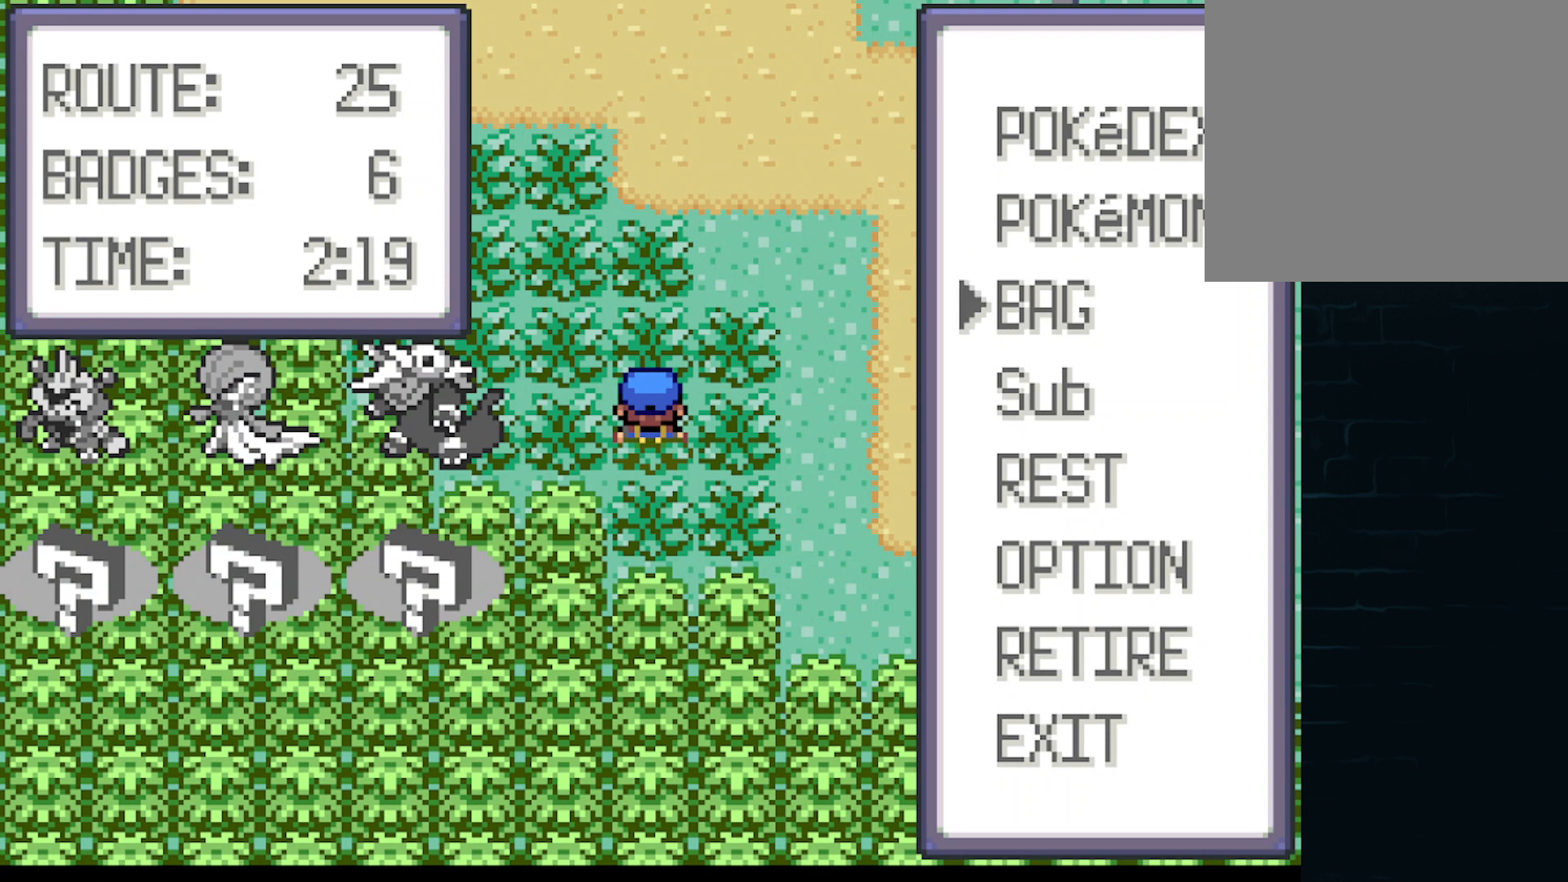
{"buttons": [], "left_stick": "center", "events": []}
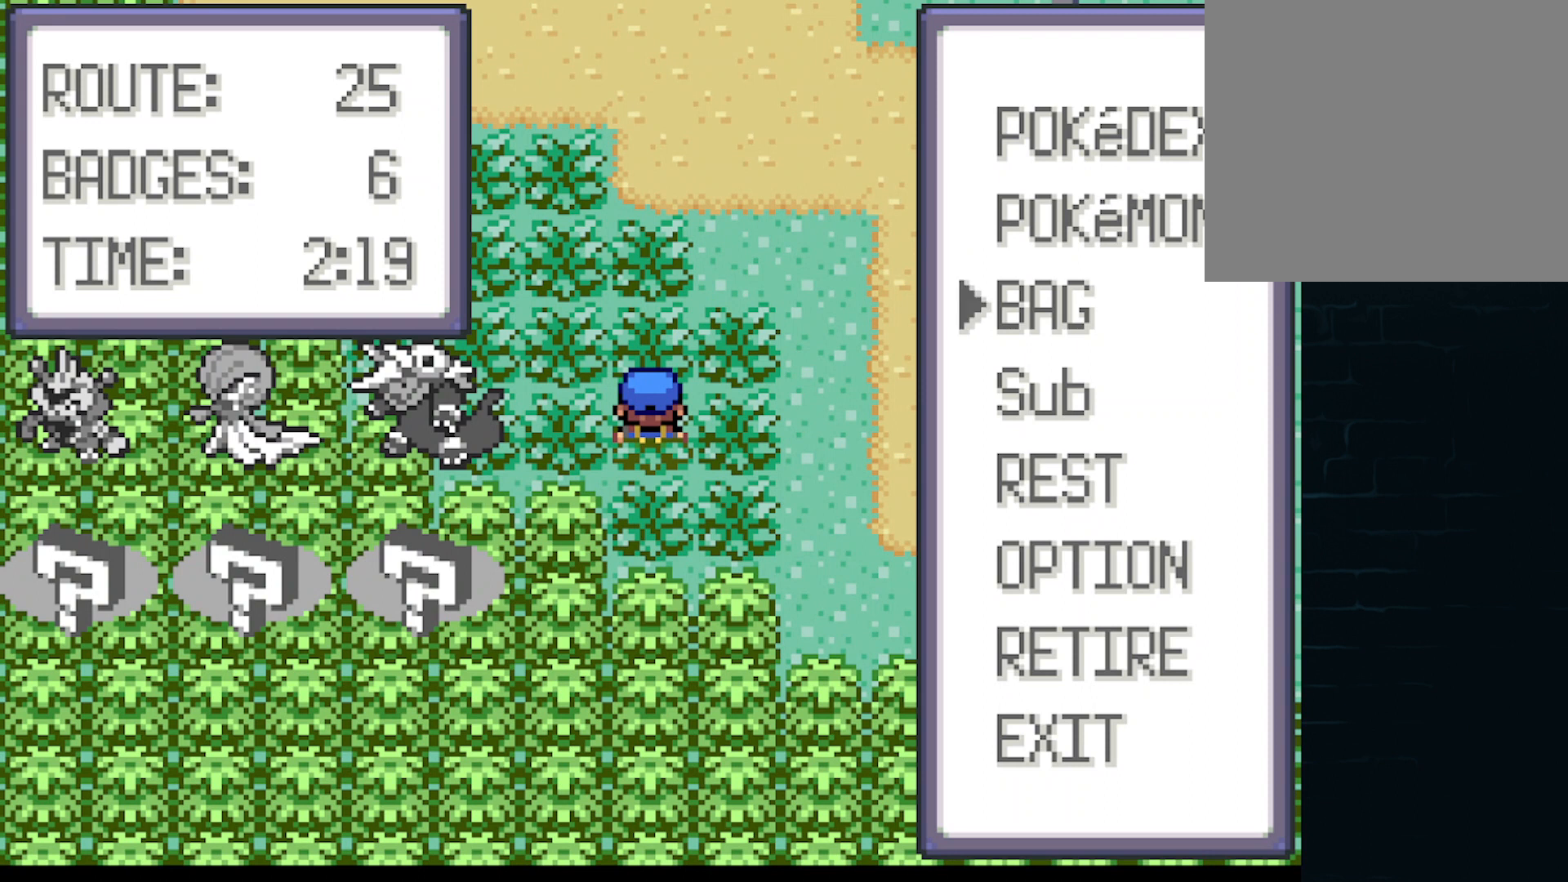
{"buttons": [], "left_stick": "center", "events": [[42, "B", "down"], [125, "B", "up"]]}
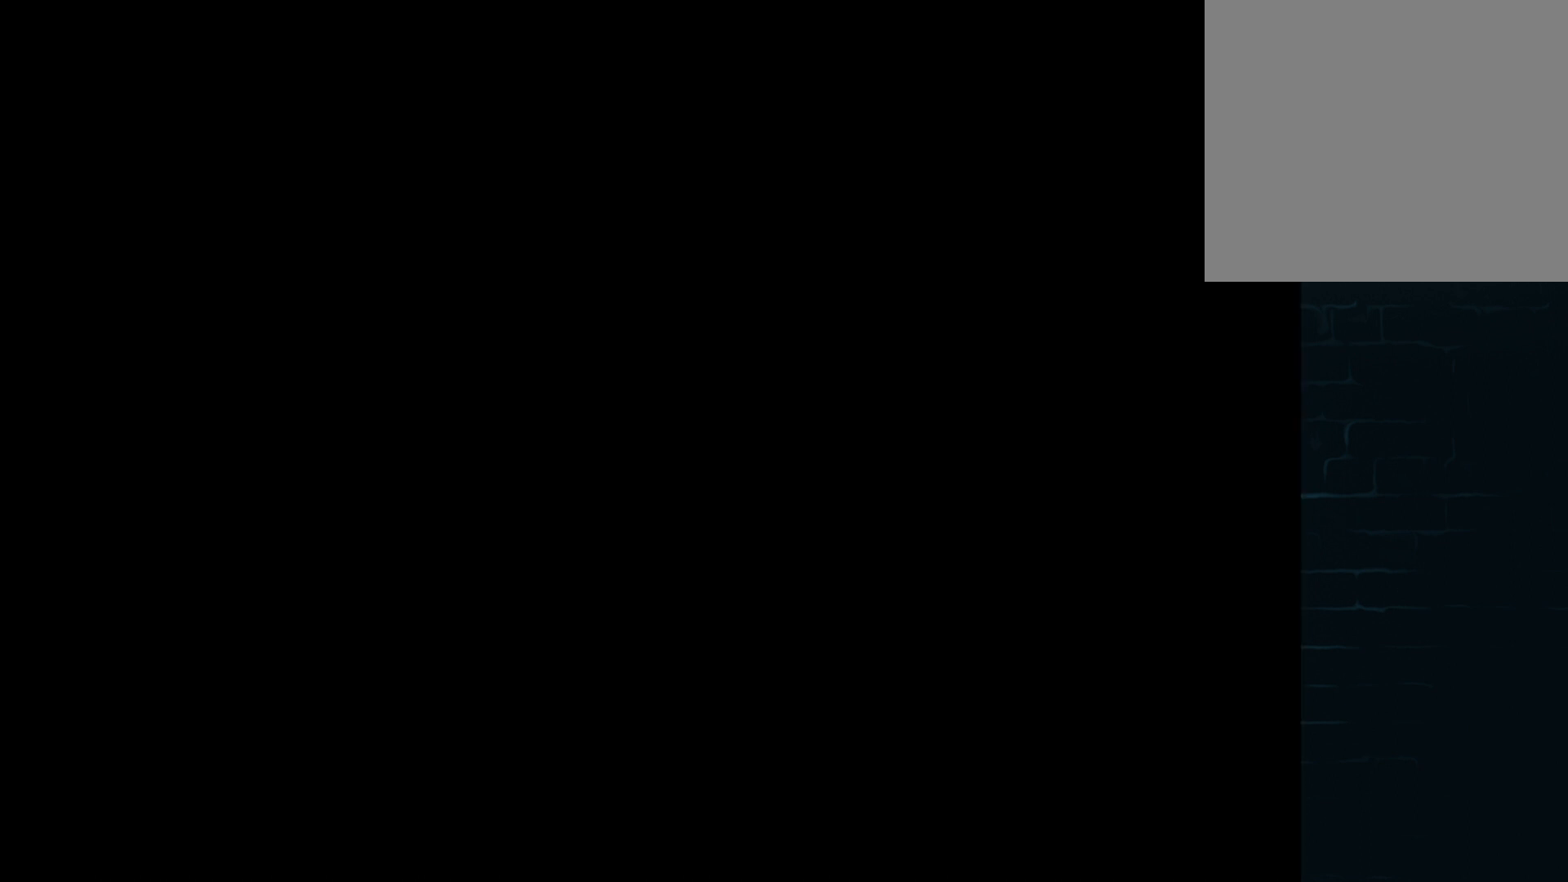
{"buttons": ["DPAD_RIGHT"], "left_stick": "center", "events": [[501, "DPAD_RIGHT", "down"]]}
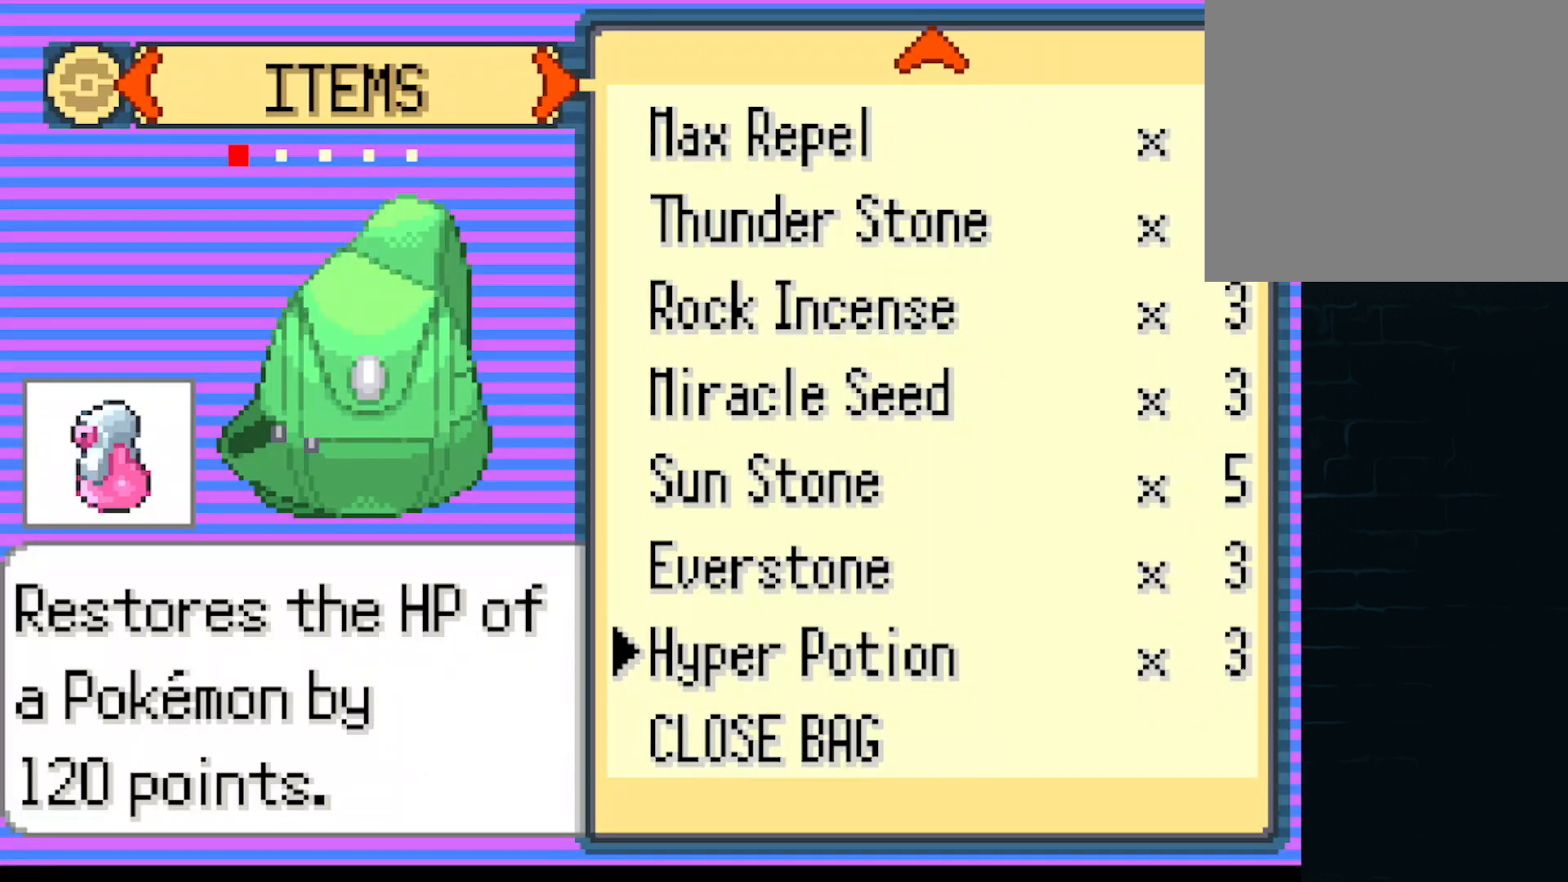
{"buttons": [], "left_stick": "center", "events": [[125, "DPAD_RIGHT", "up"]]}
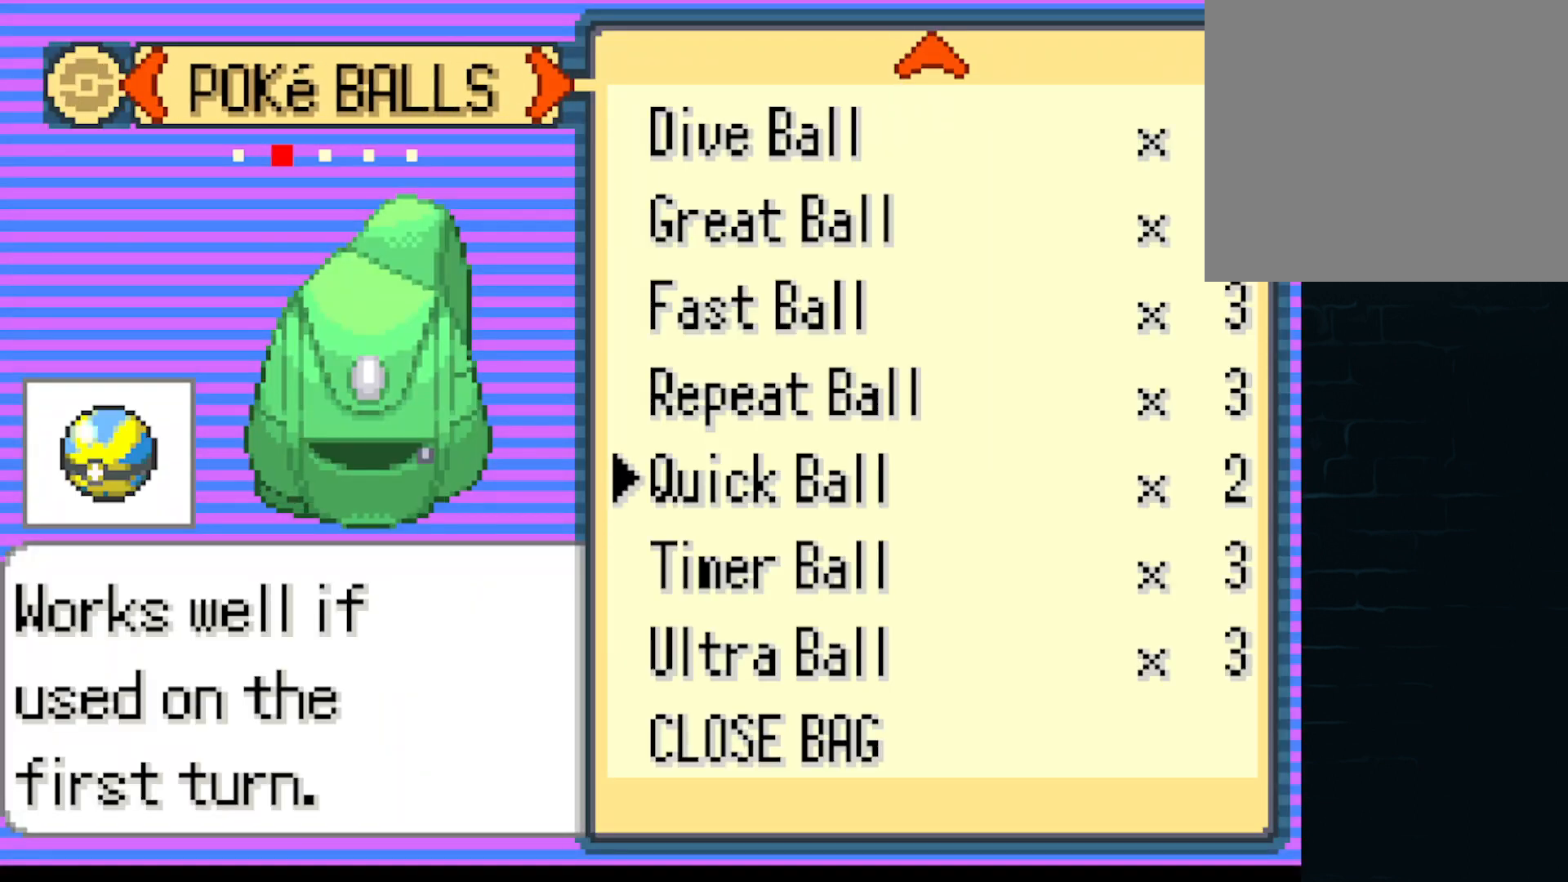
{"buttons": ["DPAD_RIGHT"], "left_stick": "center", "events": [[459, "DPAD_RIGHT", "down"]]}
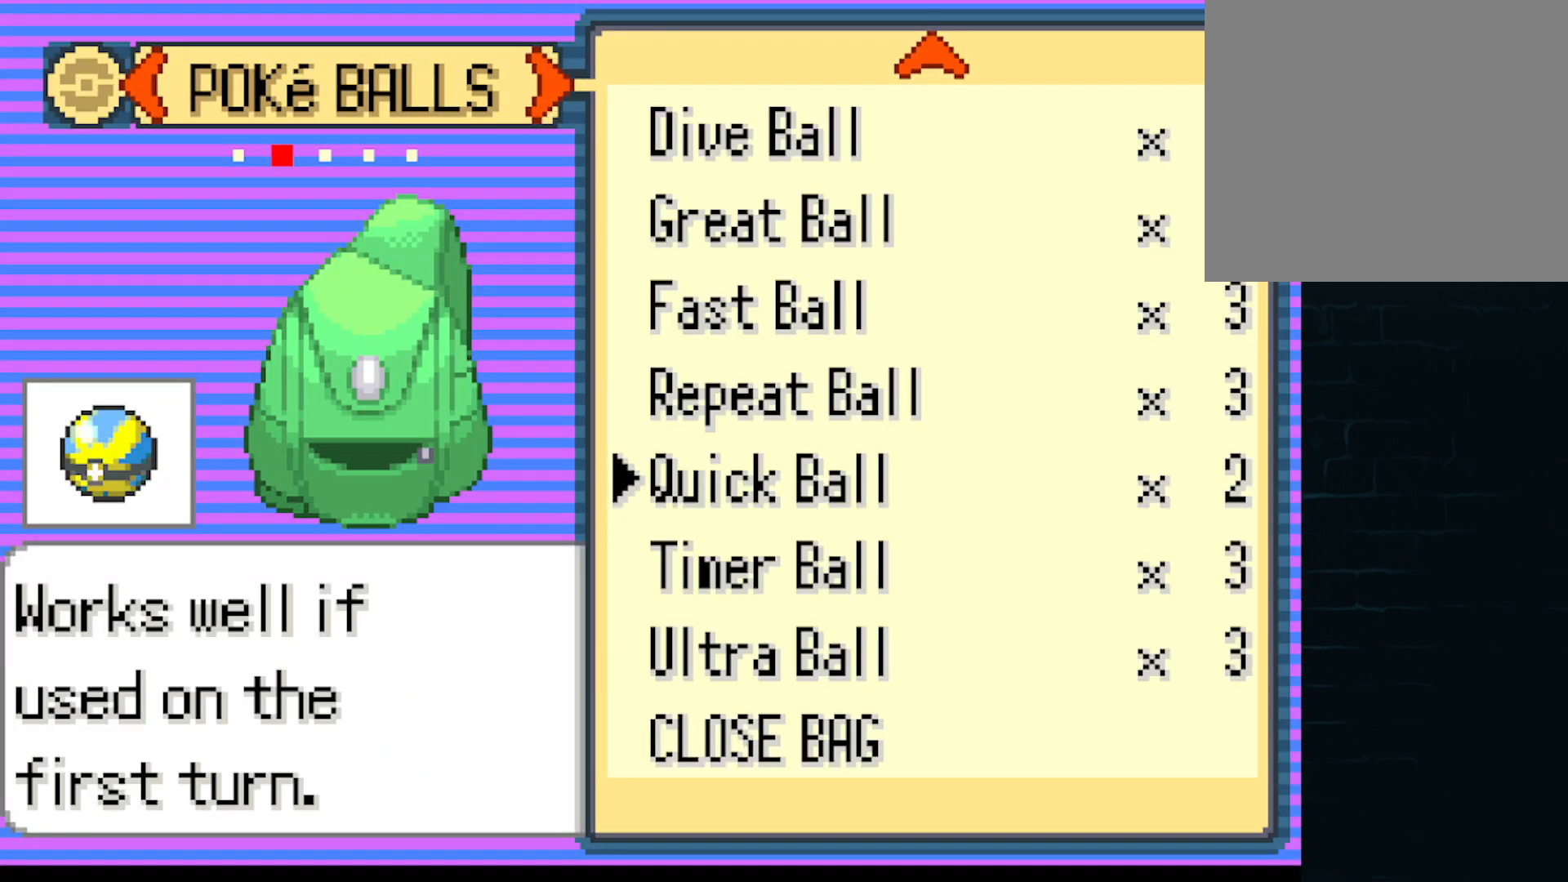
{"buttons": [], "left_stick": "center", "events": [[125, "DPAD_RIGHT", "up"]]}
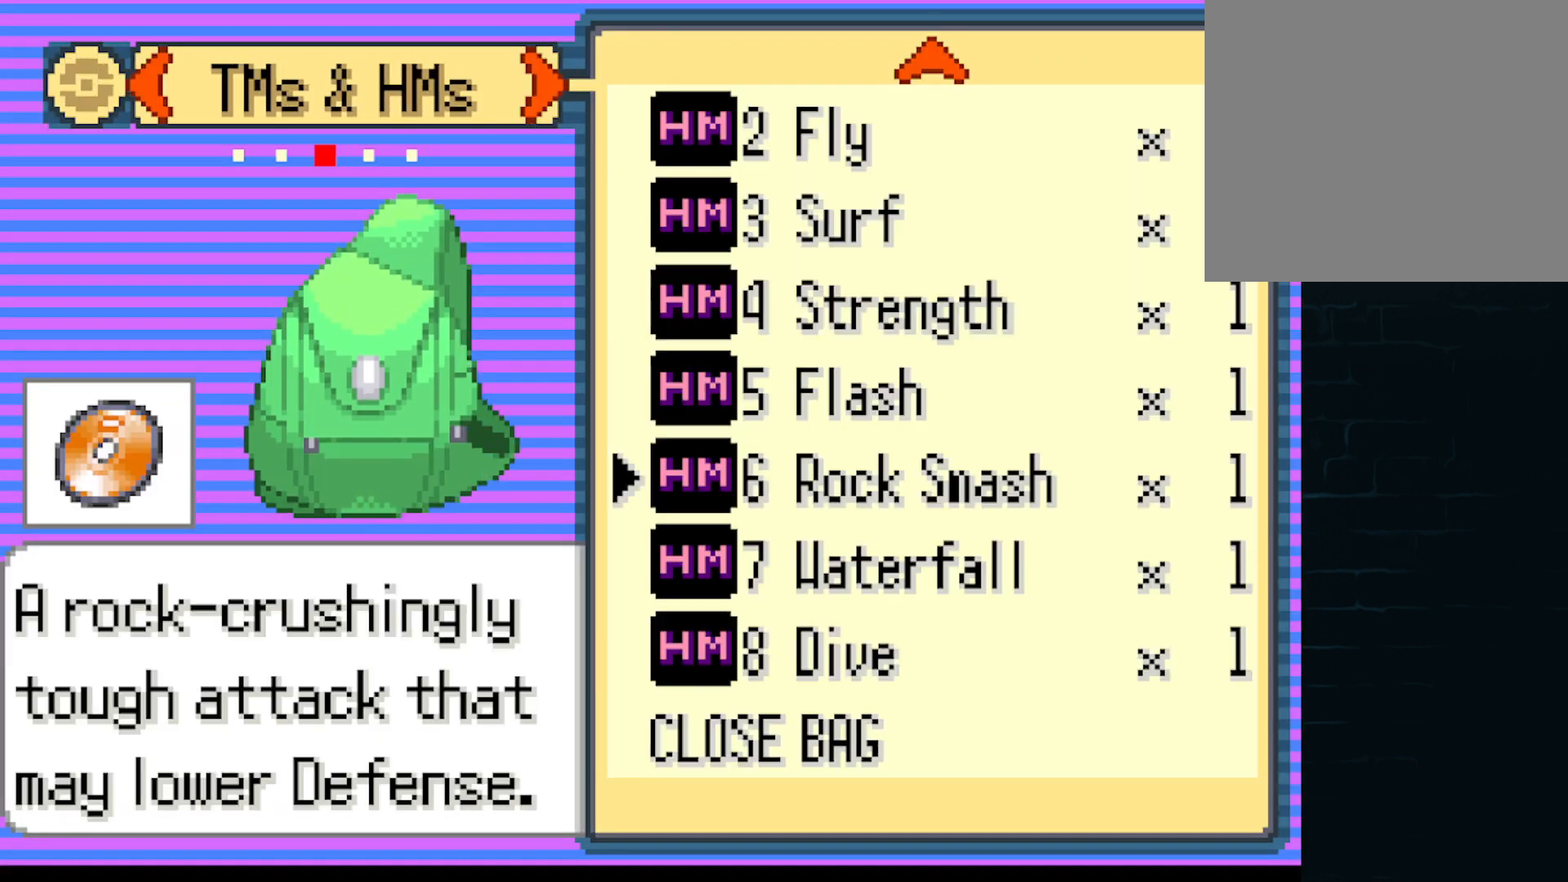
{"buttons": ["DPAD_UP"], "left_stick": "center", "events": [[376, "DPAD_UP", "down"]]}
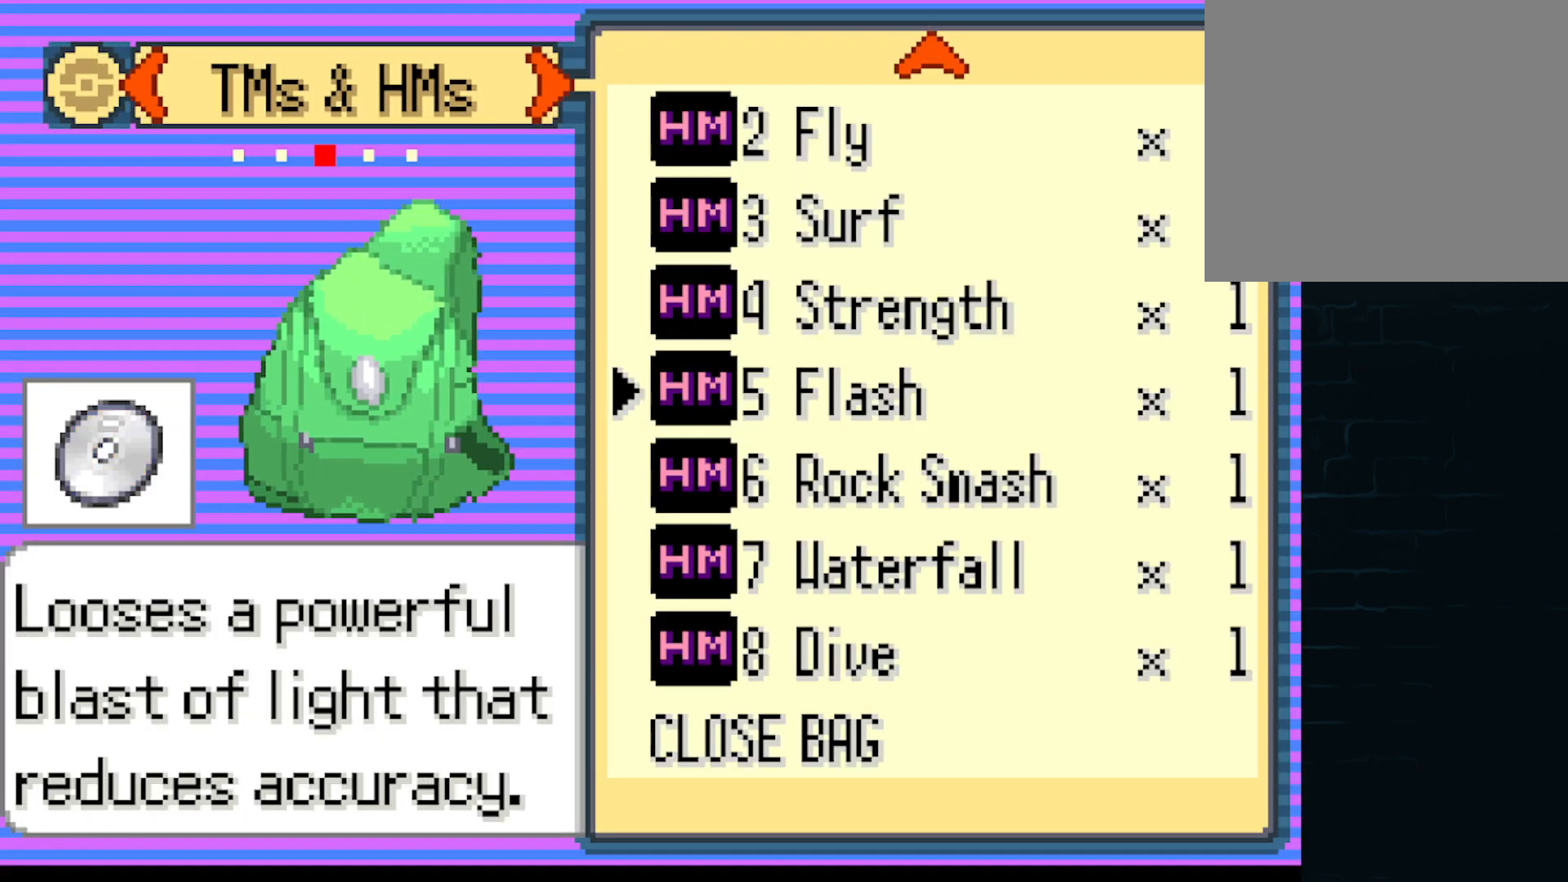
{"buttons": ["DPAD_UP"], "left_stick": "center", "events": []}
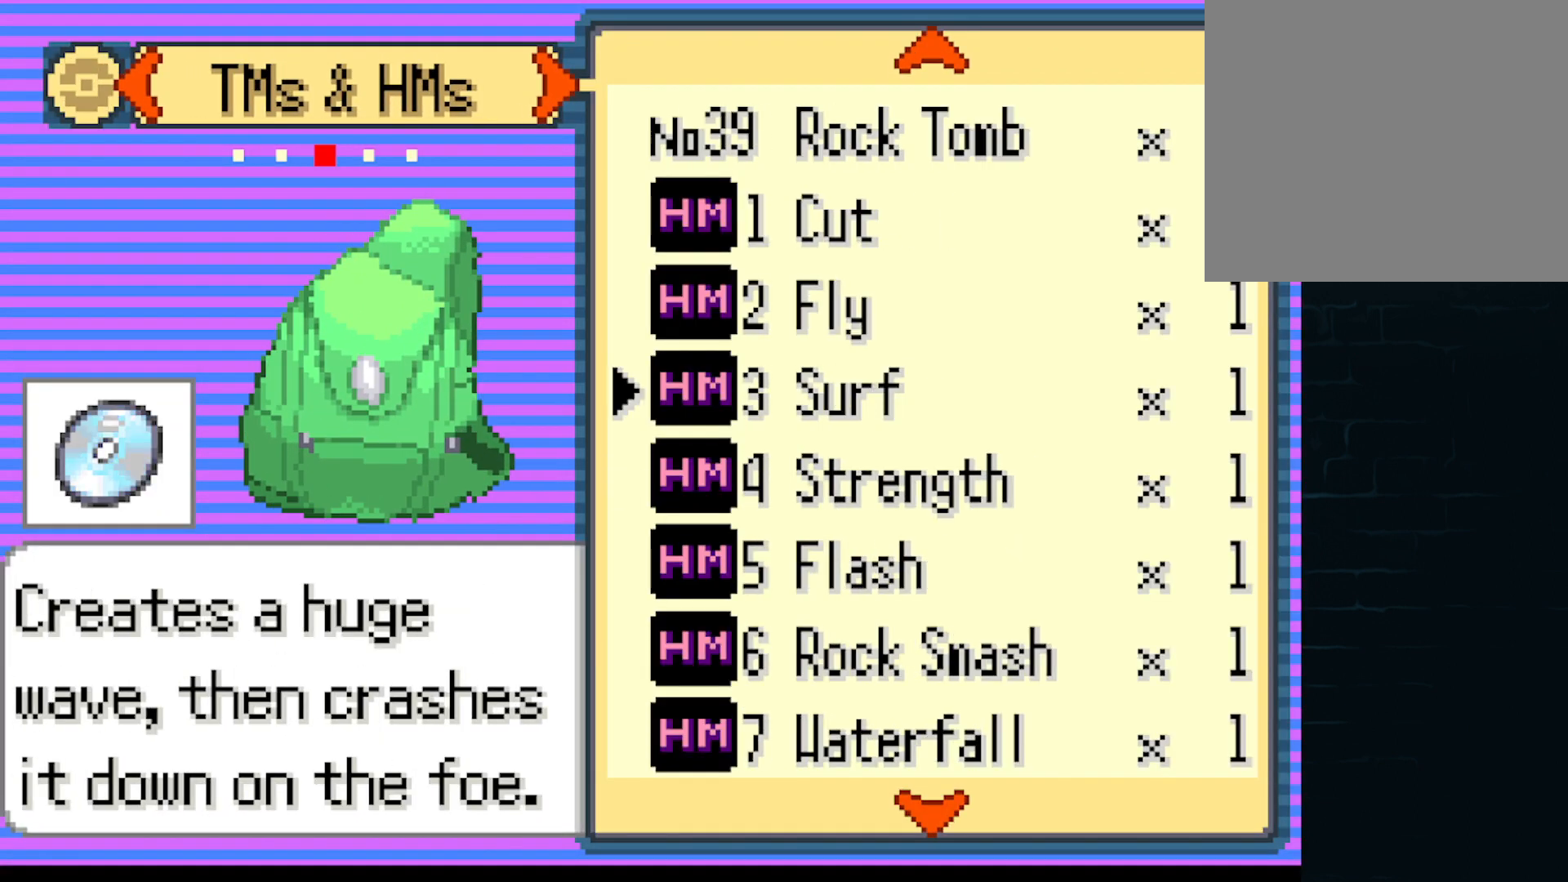
{"buttons": [], "left_stick": "center", "events": [[251, "DPAD_UP", "up"]]}
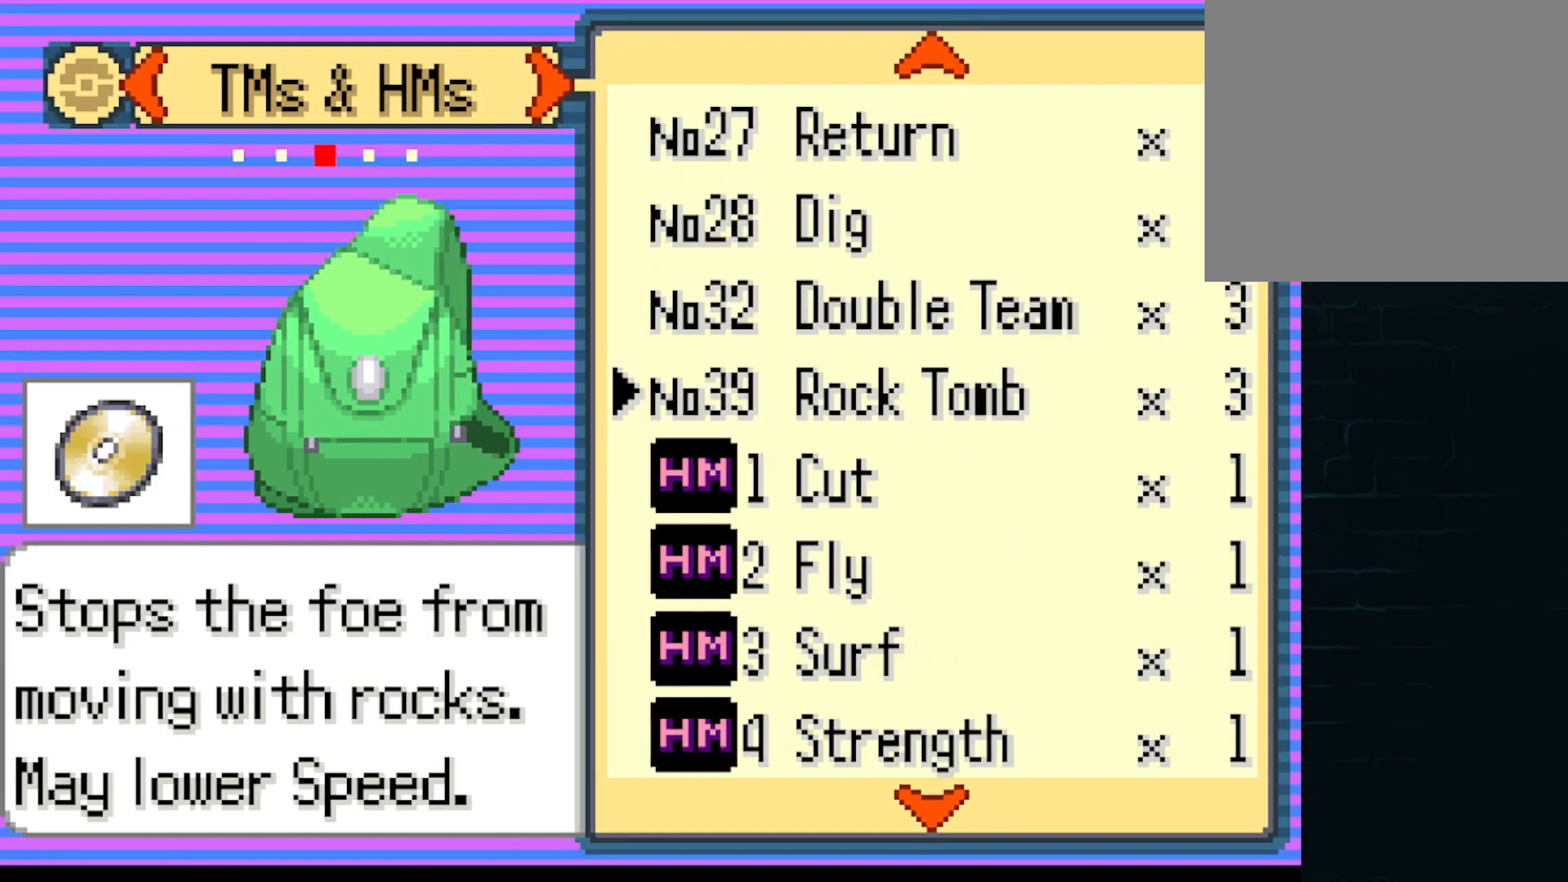
{"buttons": ["DPAD_UP"], "left_stick": "center", "events": [[42, "DPAD_UP", "down"], [167, "DPAD_UP", "up"], [208, "DPAD_UP", "down"], [334, "DPAD_UP", "up"], [459, "DPAD_UP", "down"]]}
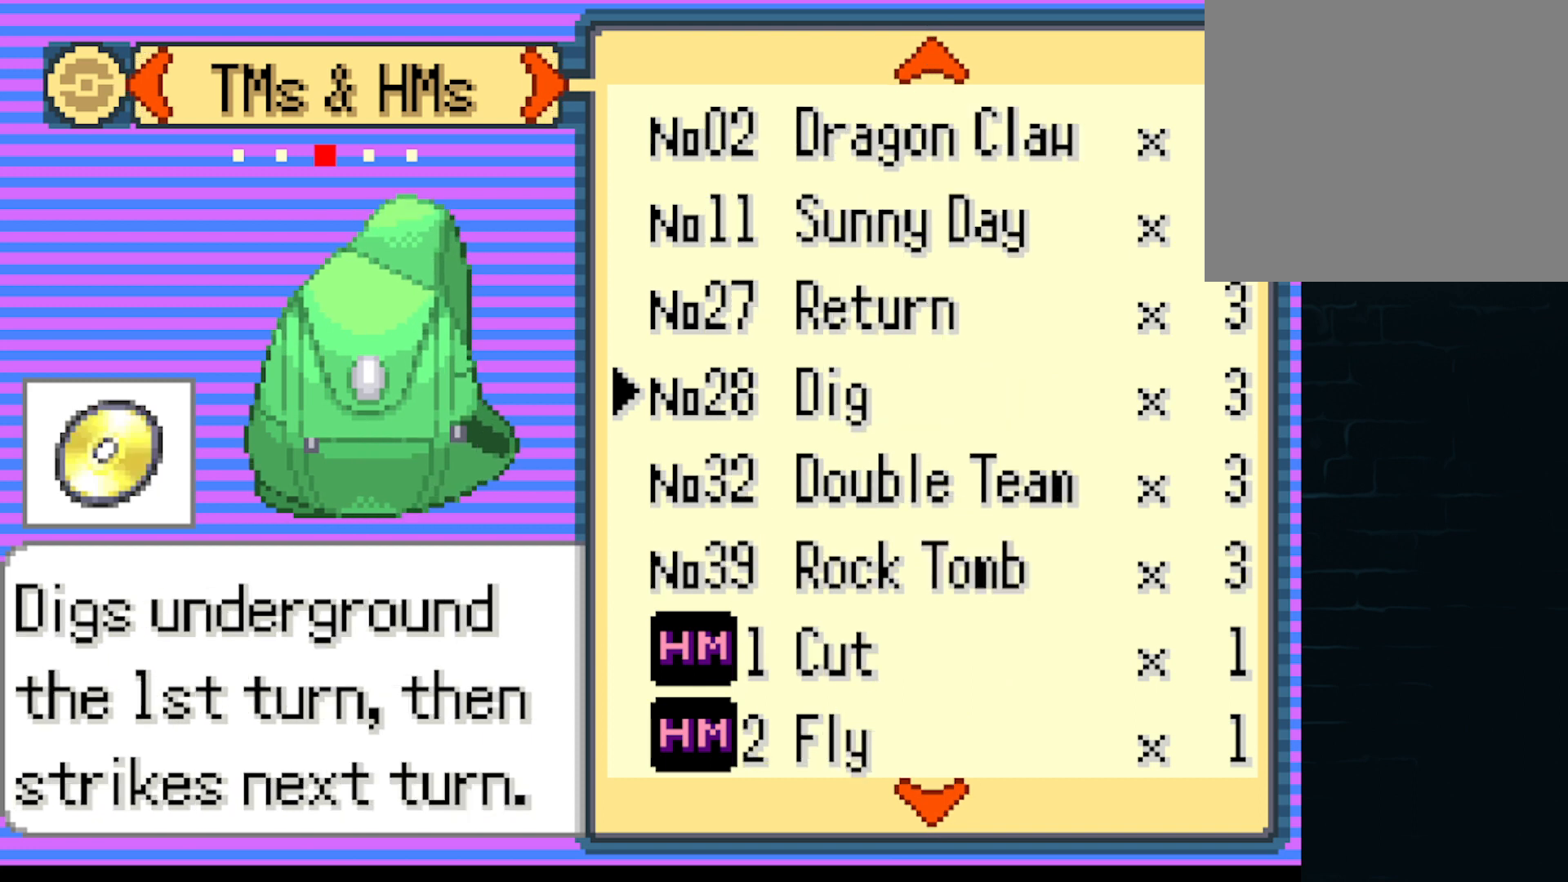
{"buttons": ["DPAD_UP"], "left_stick": "center", "events": [[84, "DPAD_UP", "up"], [126, "DPAD_UP", "down"], [251, "DPAD_UP", "up"], [418, "DPAD_UP", "down"]]}
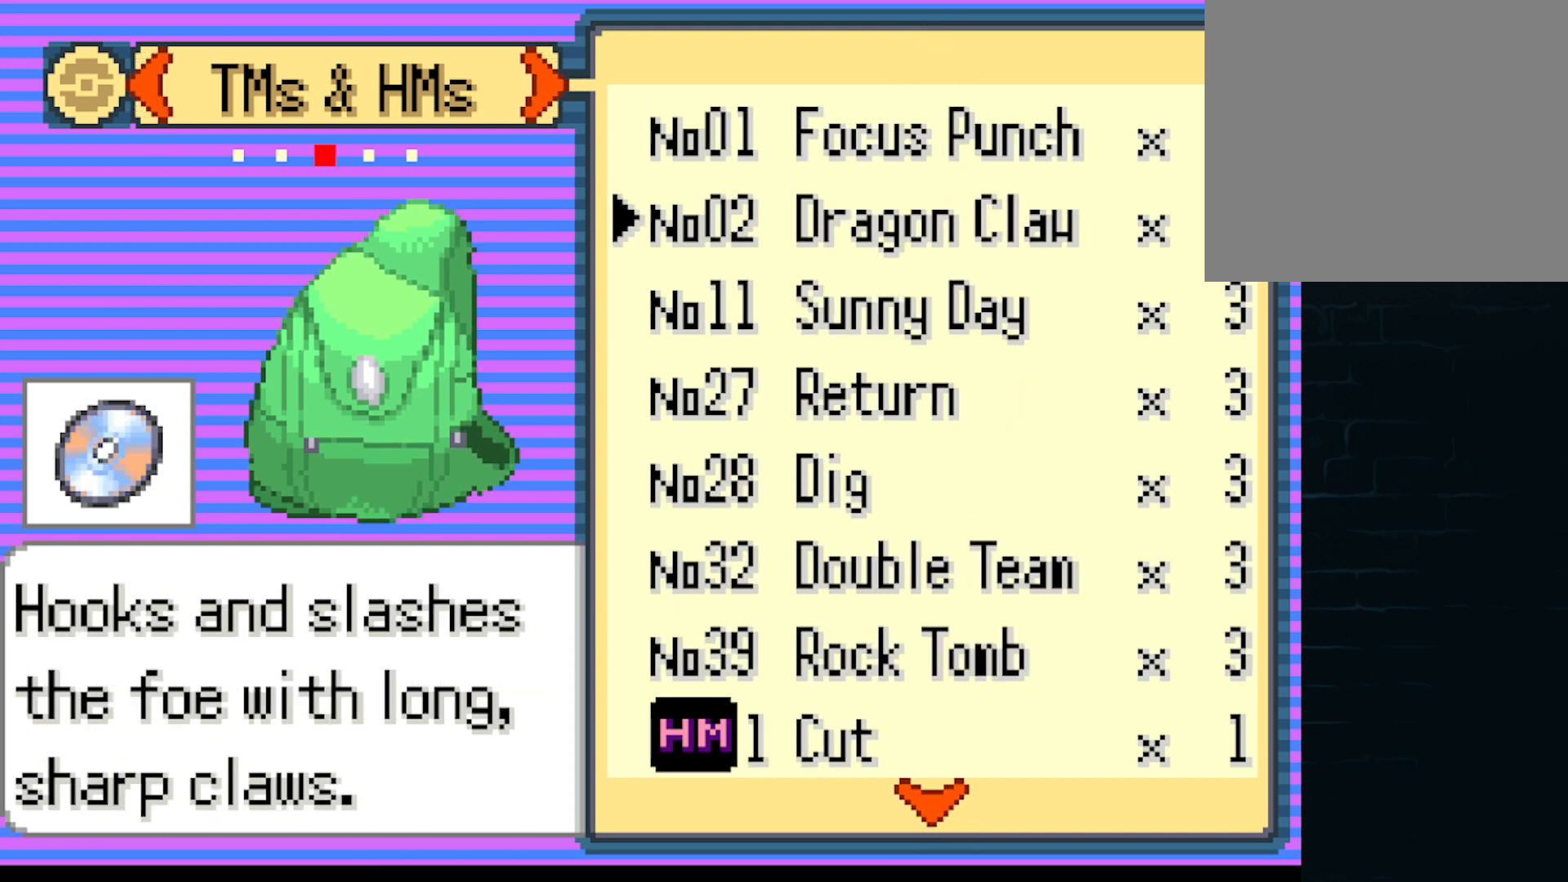
{"buttons": [], "left_stick": "center", "events": [[42, "DPAD_UP", "up"]]}
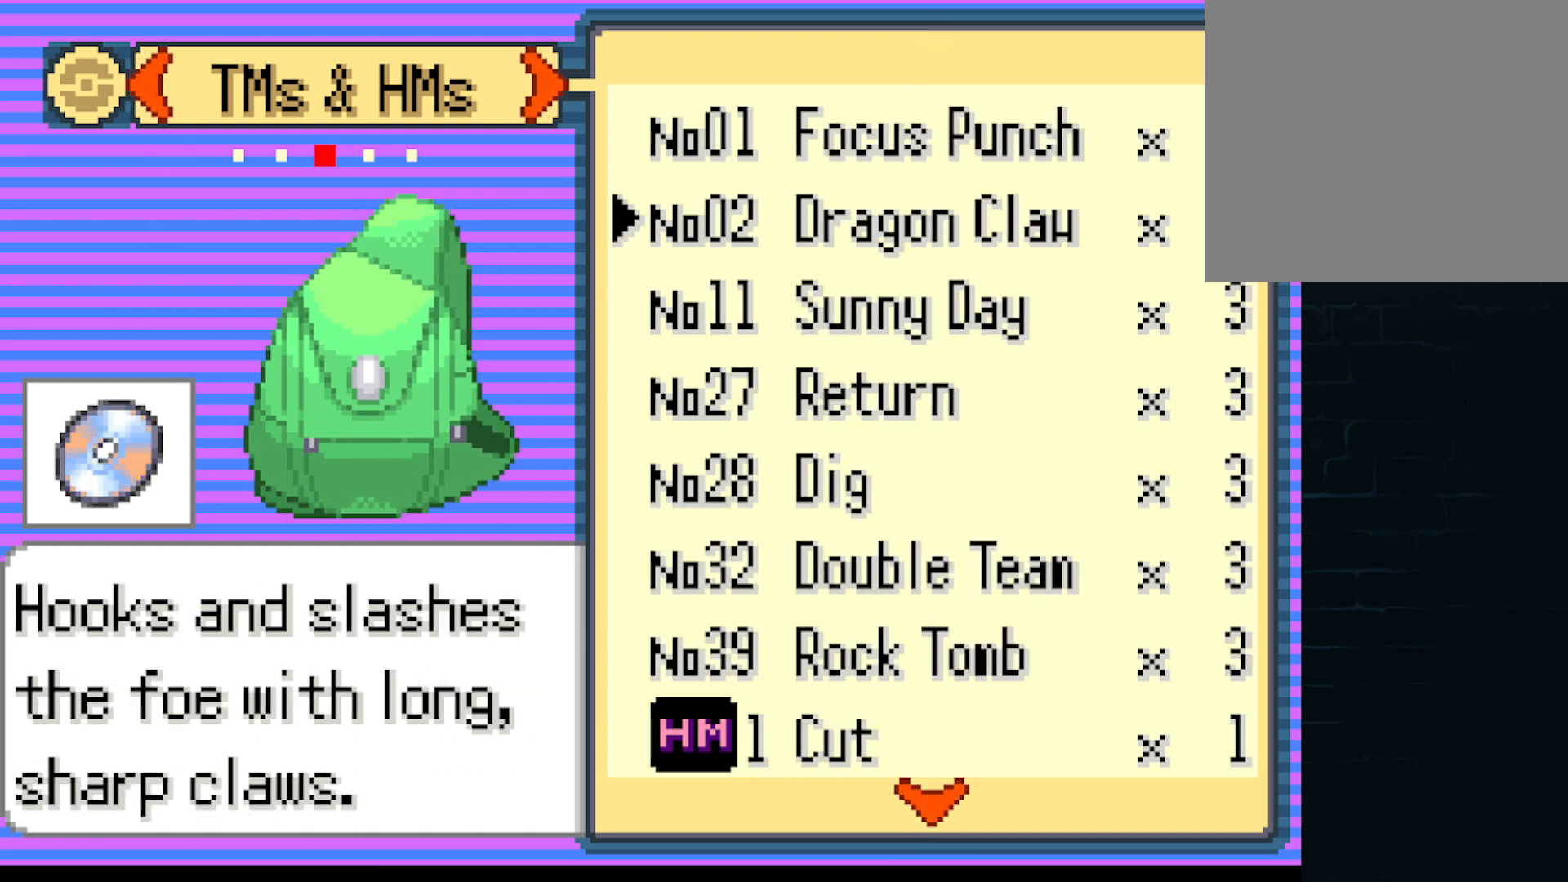
{"buttons": [], "left_stick": "center", "events": [[84, "DPAD_DOWN", "down"], [209, "DPAD_DOWN", "up"], [251, "DPAD_DOWN", "down"], [334, "DPAD_DOWN", "up"], [459, "DPAD_DOWN", "down"], [501, "DPAD_DOWN", "up"]]}
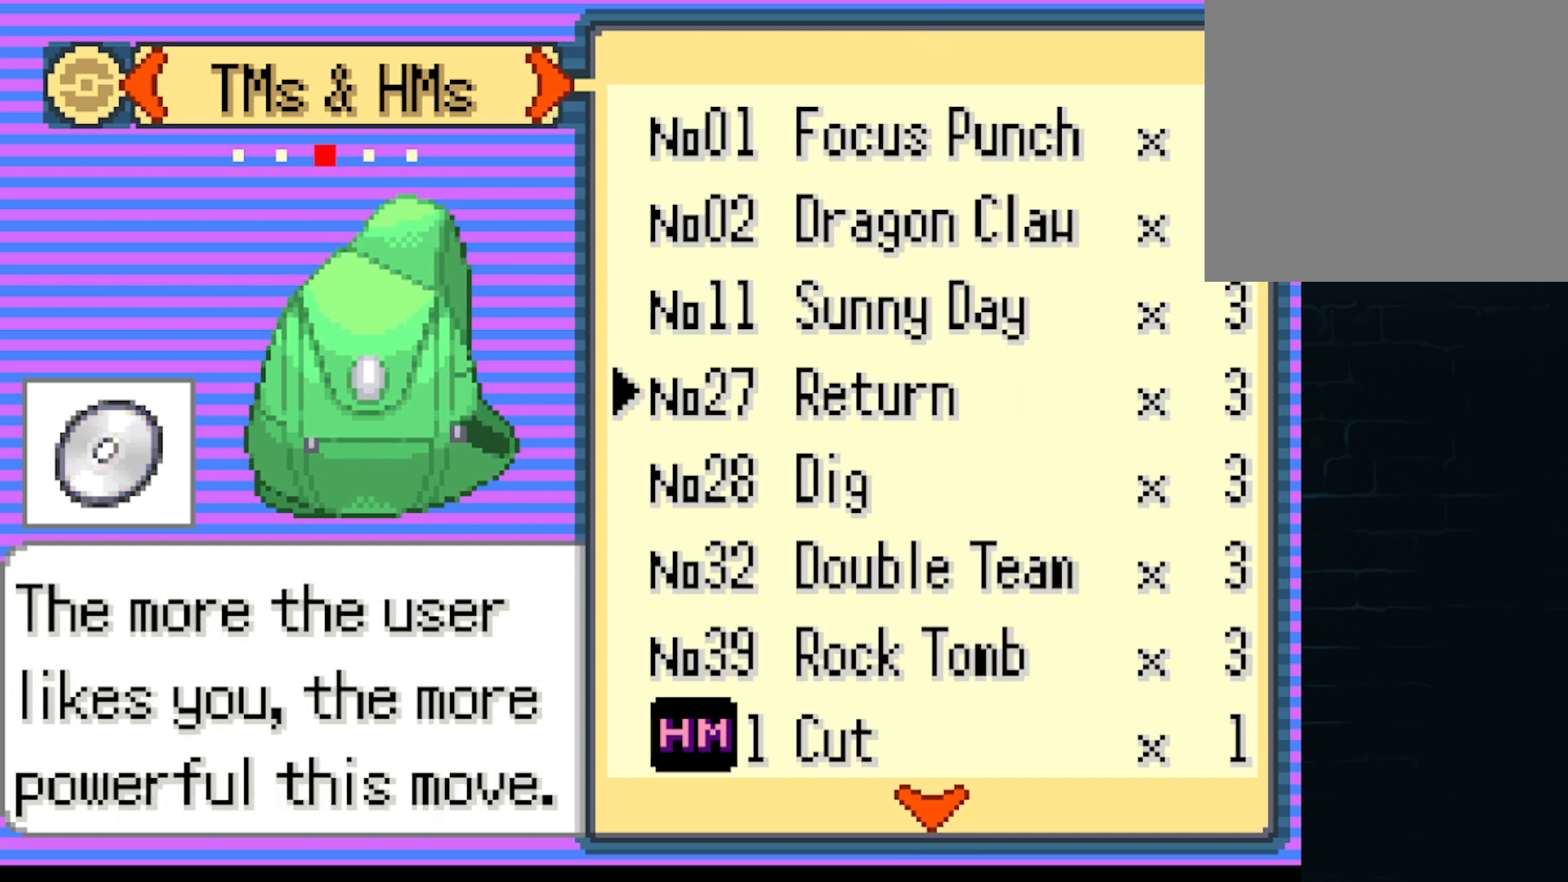
{"buttons": ["B"], "left_stick": "center", "events": [[459, "B", "down"]]}
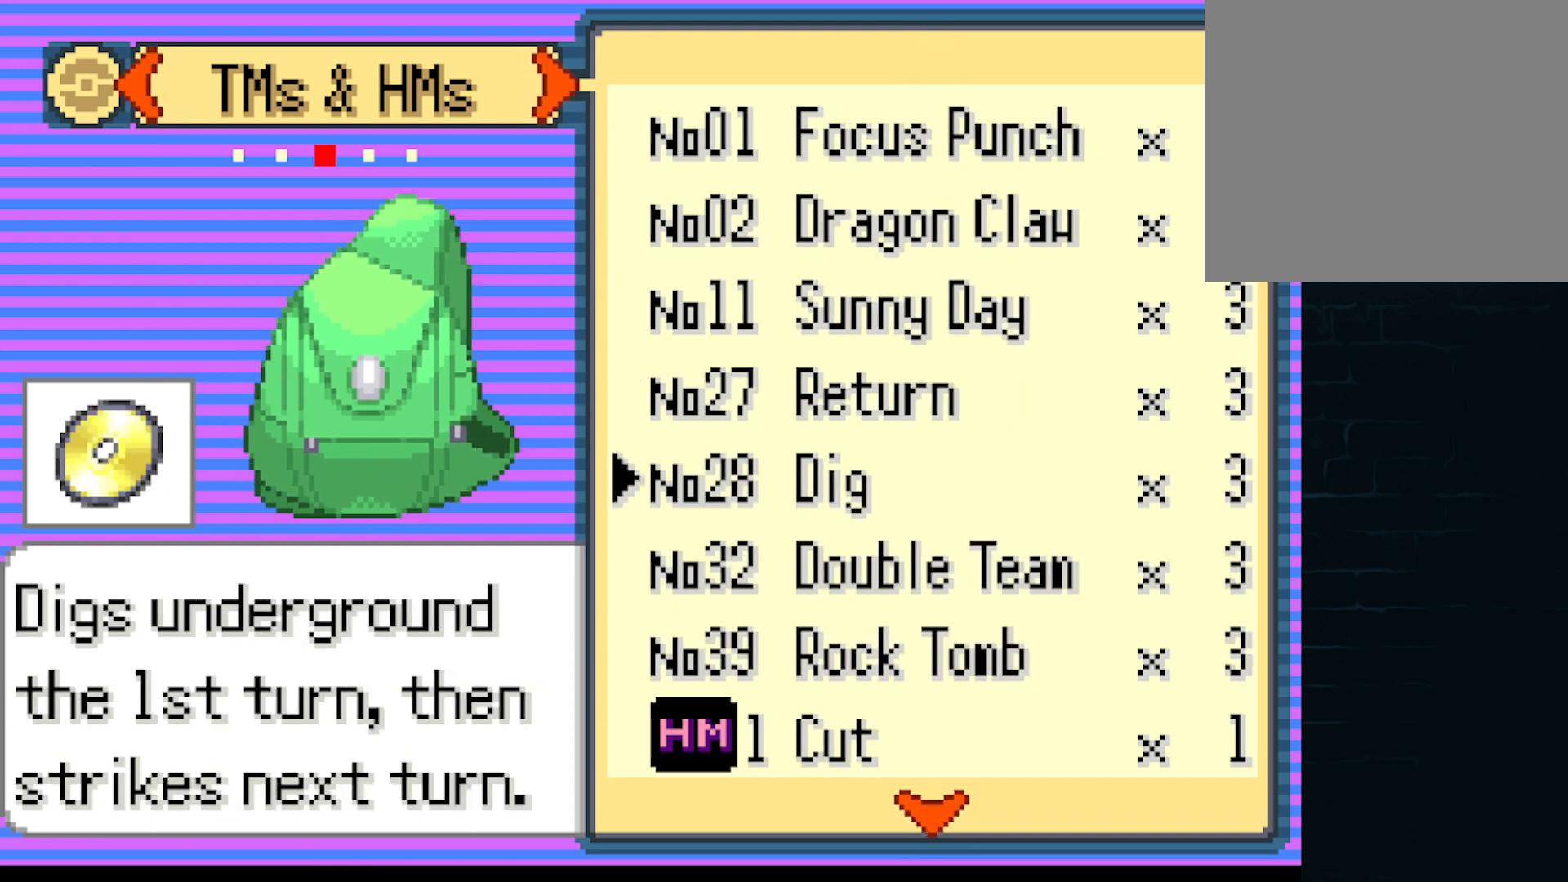
{"buttons": [], "left_stick": "center", "events": [[84, "B", "up"], [251, "B", "down"], [418, "B", "up"]]}
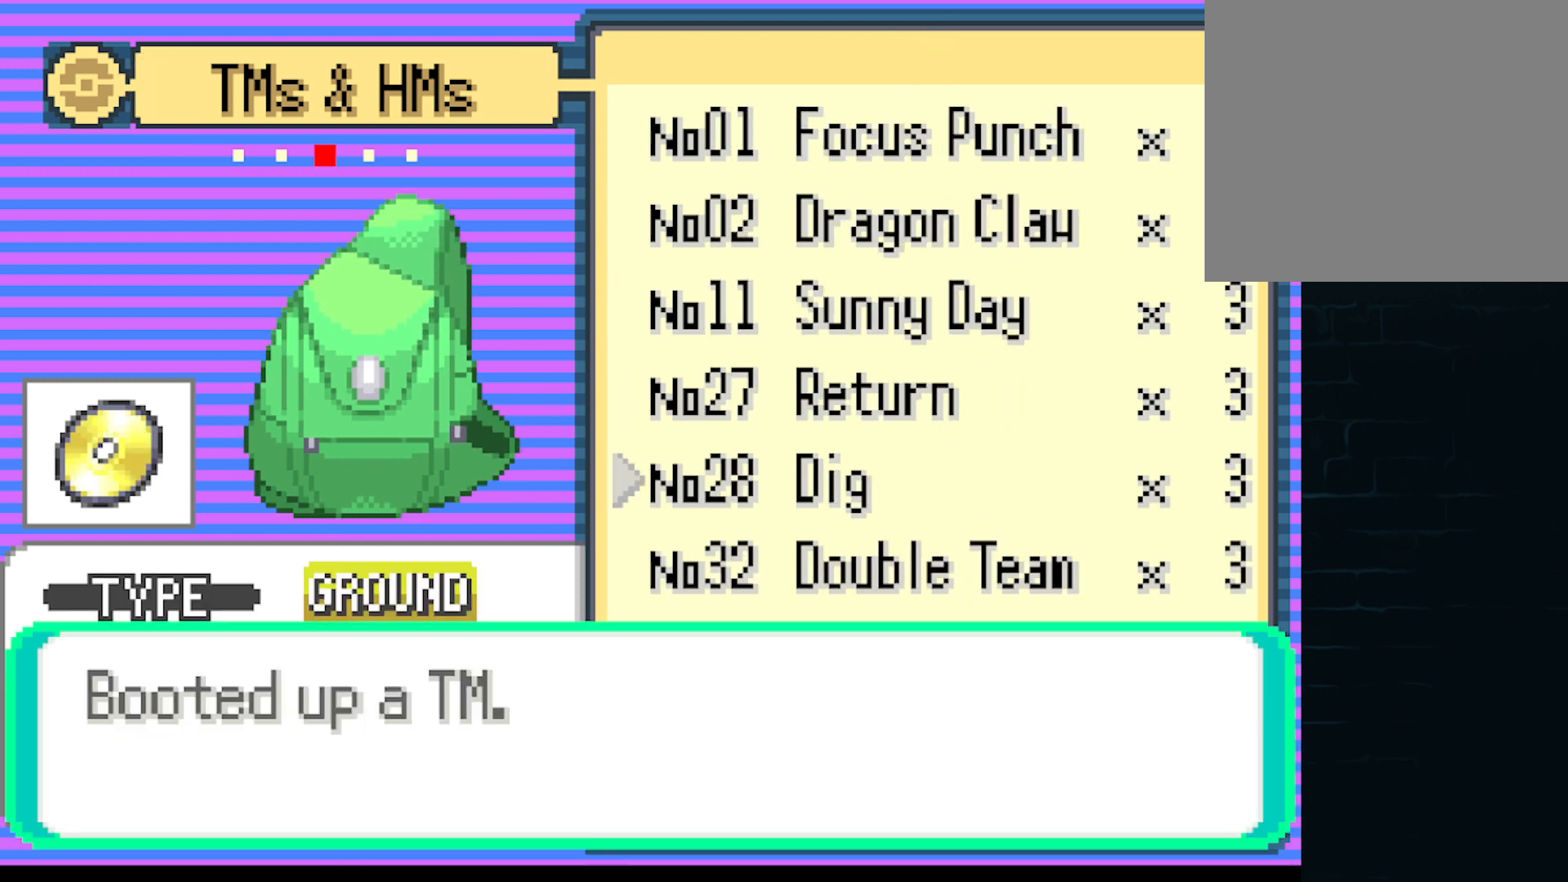
{"buttons": [], "left_stick": "center", "events": [[250, "B", "down"], [417, "B", "up"]]}
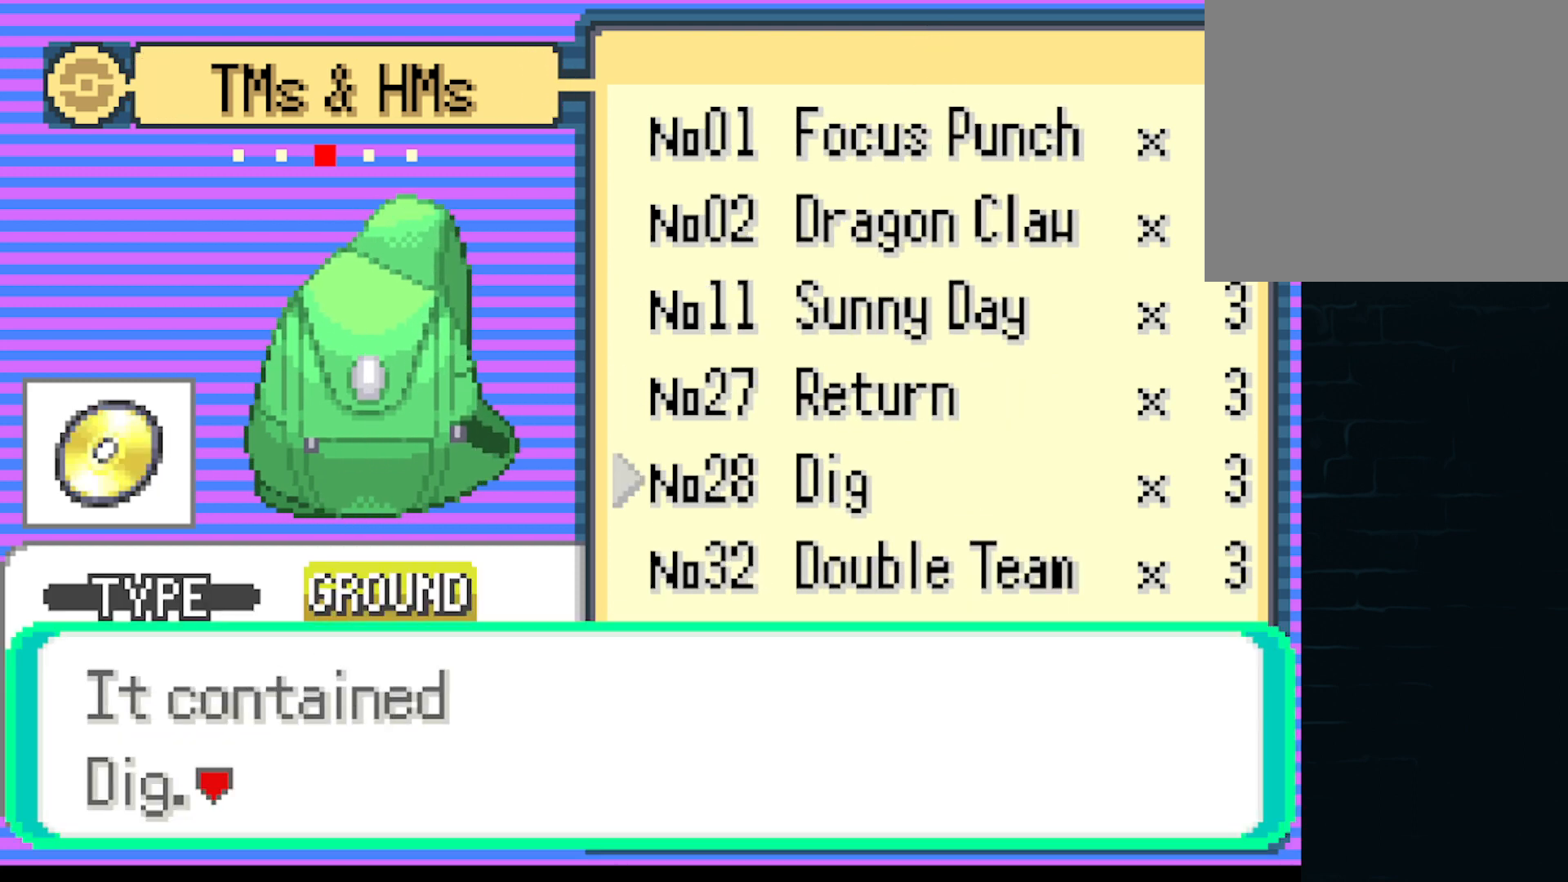
{"buttons": ["B"], "left_stick": "center", "events": [[42, "B", "down"], [167, "B", "up"], [459, "B", "down"]]}